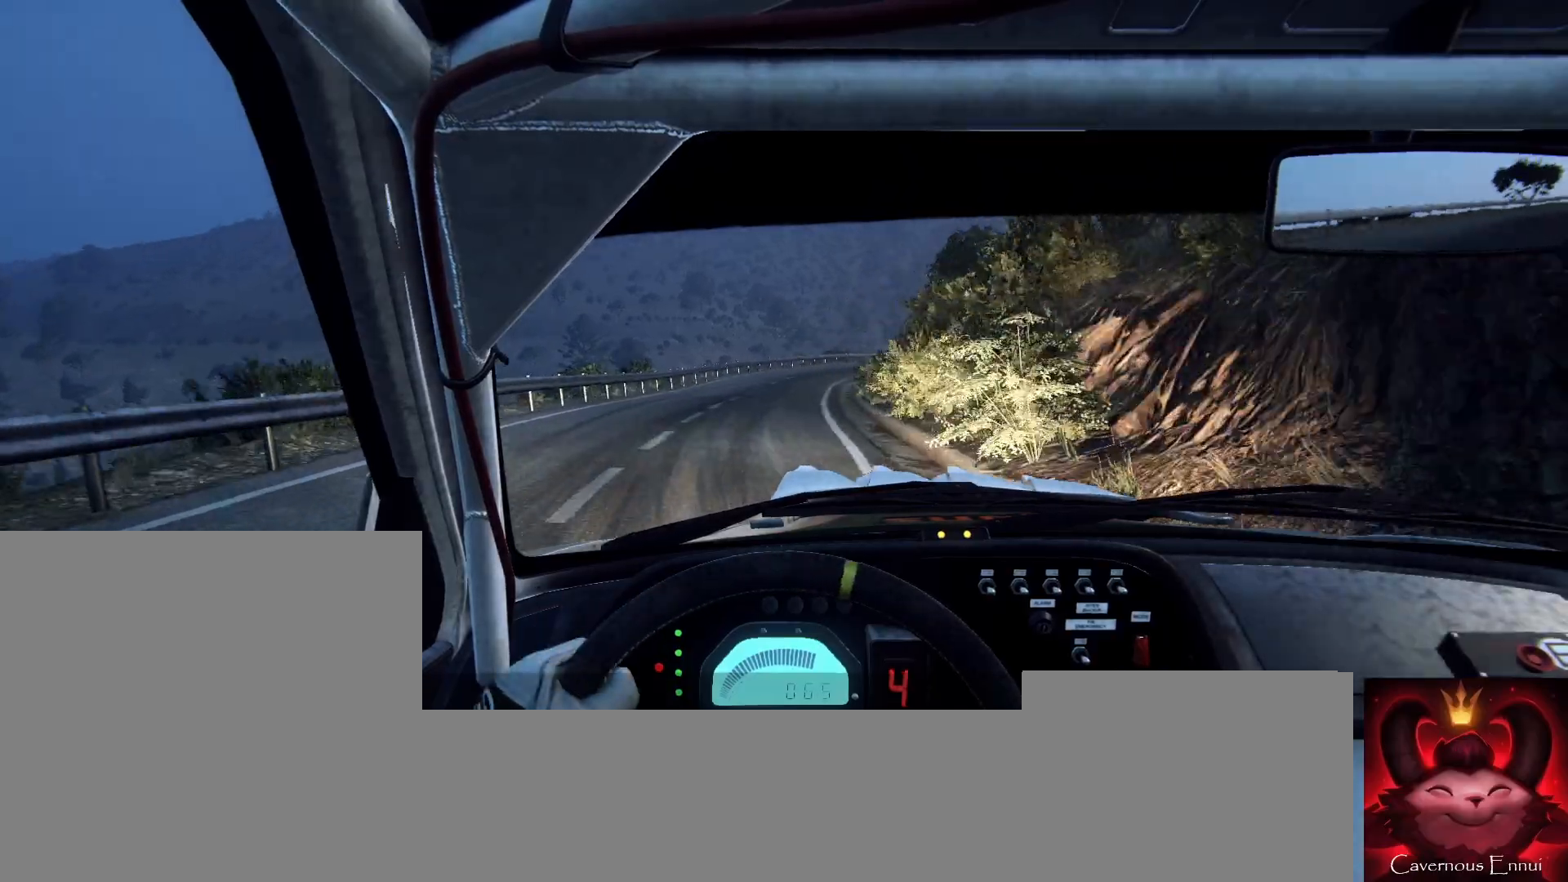
Gameplay with a controller (Xbox layout); each line is a JSON object with the inputs held at the frame after it. "events" lists button and stick changes between this image and that frame as [ms after this image, input, new state], when the widget could be followed in between.
{"buttons": [], "left_stick": "center", "right_stick": "center", "events": [[67, "left_stick", "center"], [333, "left_stick", "down-left"], [500, "left_stick", "center"]]}
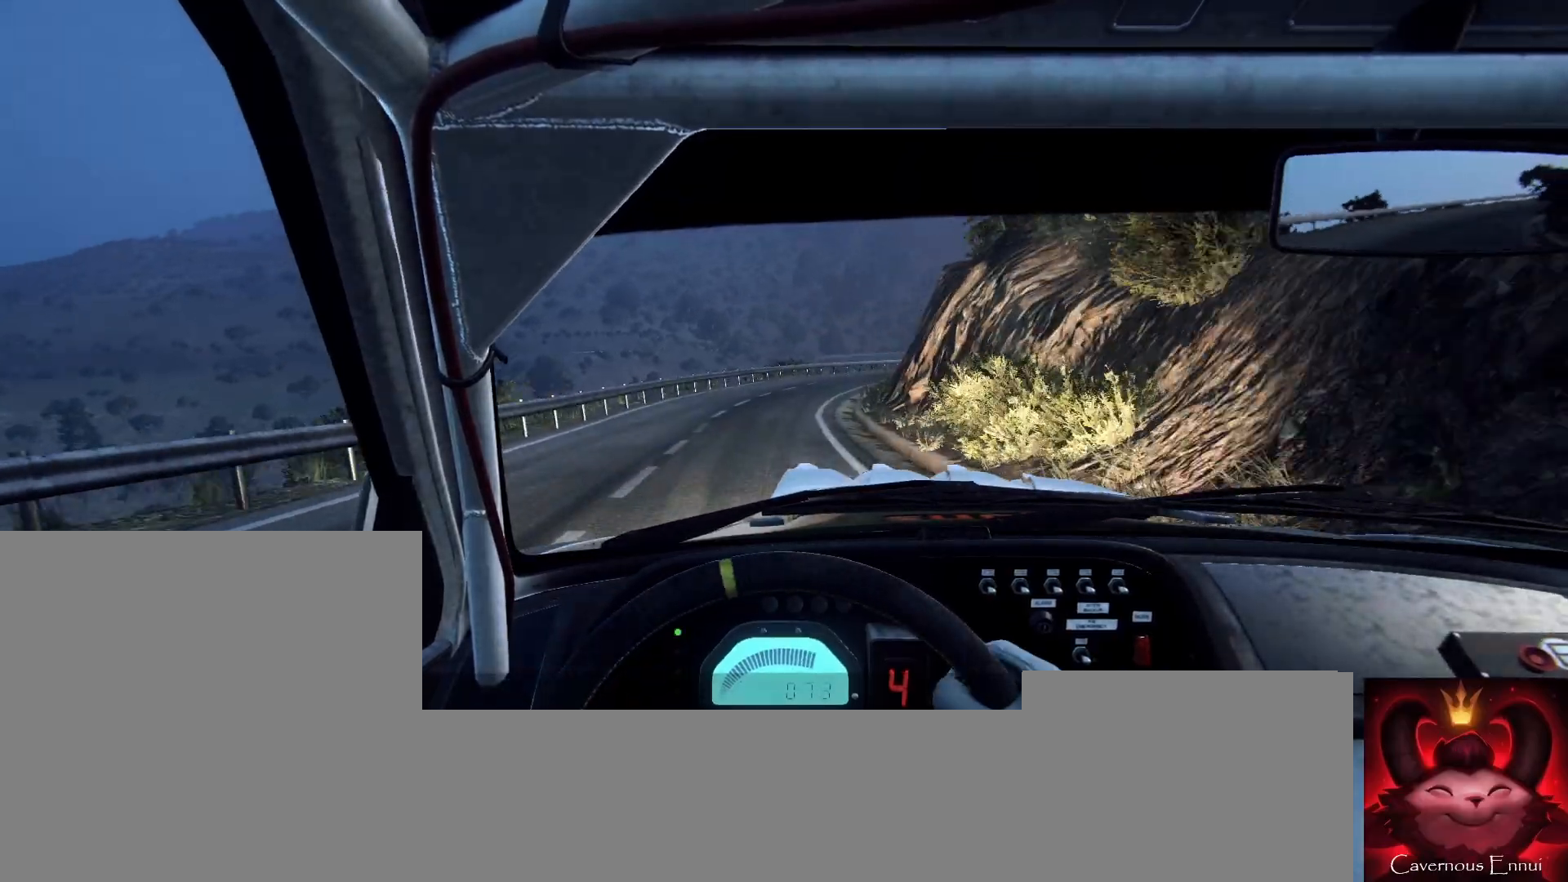
{"buttons": [], "left_stick": "center", "right_stick": "center", "events": [[200, "left_stick", "right"], [467, "left_stick", "center"]]}
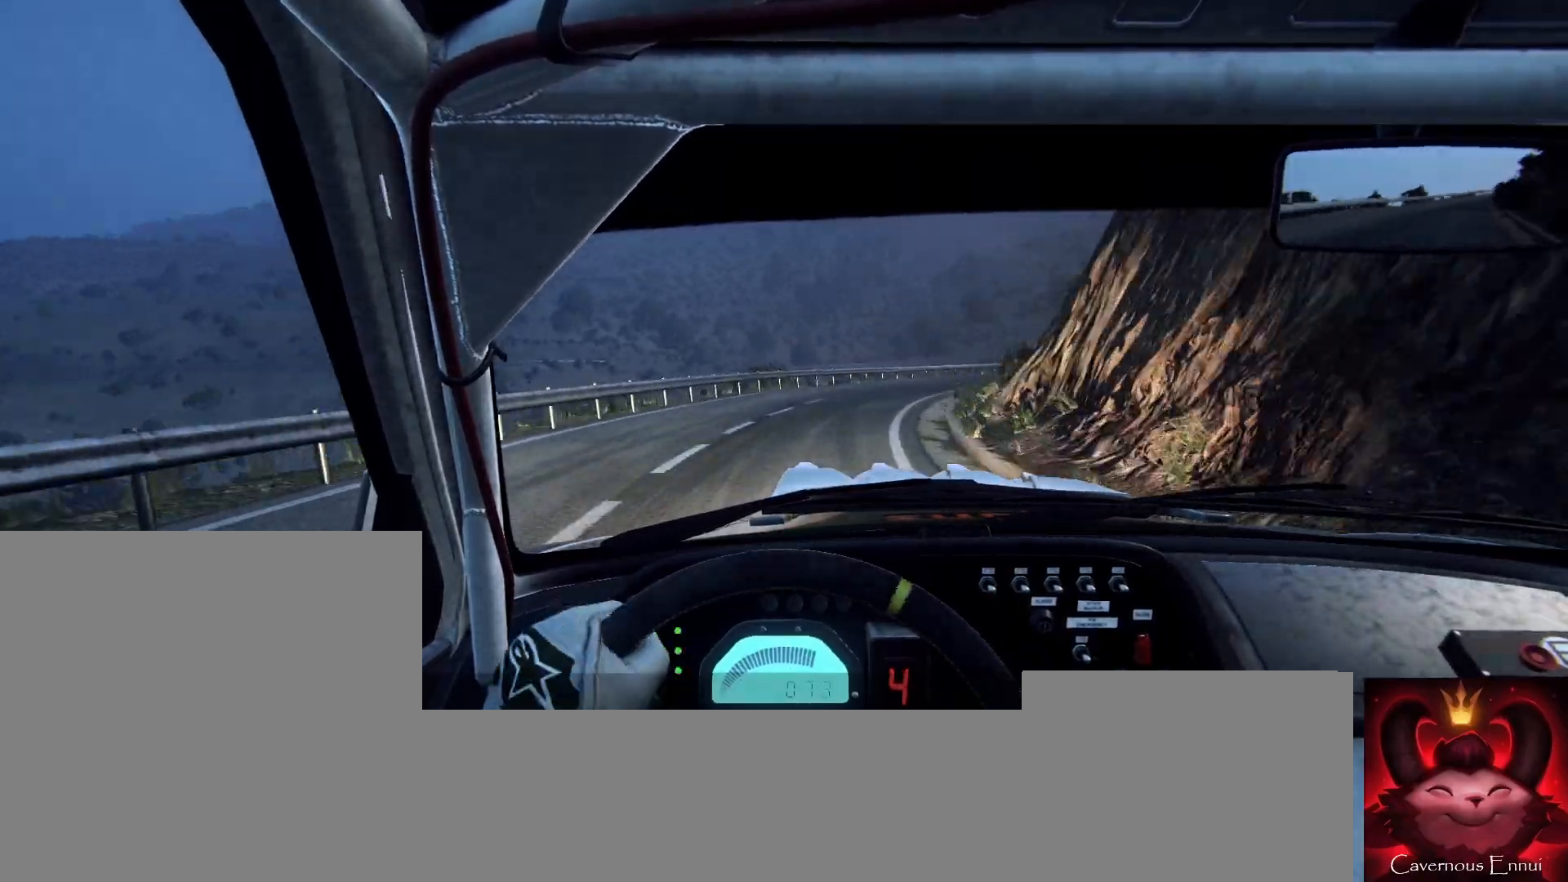
{"buttons": [], "left_stick": "center", "right_stick": "center", "events": [[133, "L2", "down"], [133, "left_stick", "right"], [400, "L2", "up"], [467, "left_stick", "center"]]}
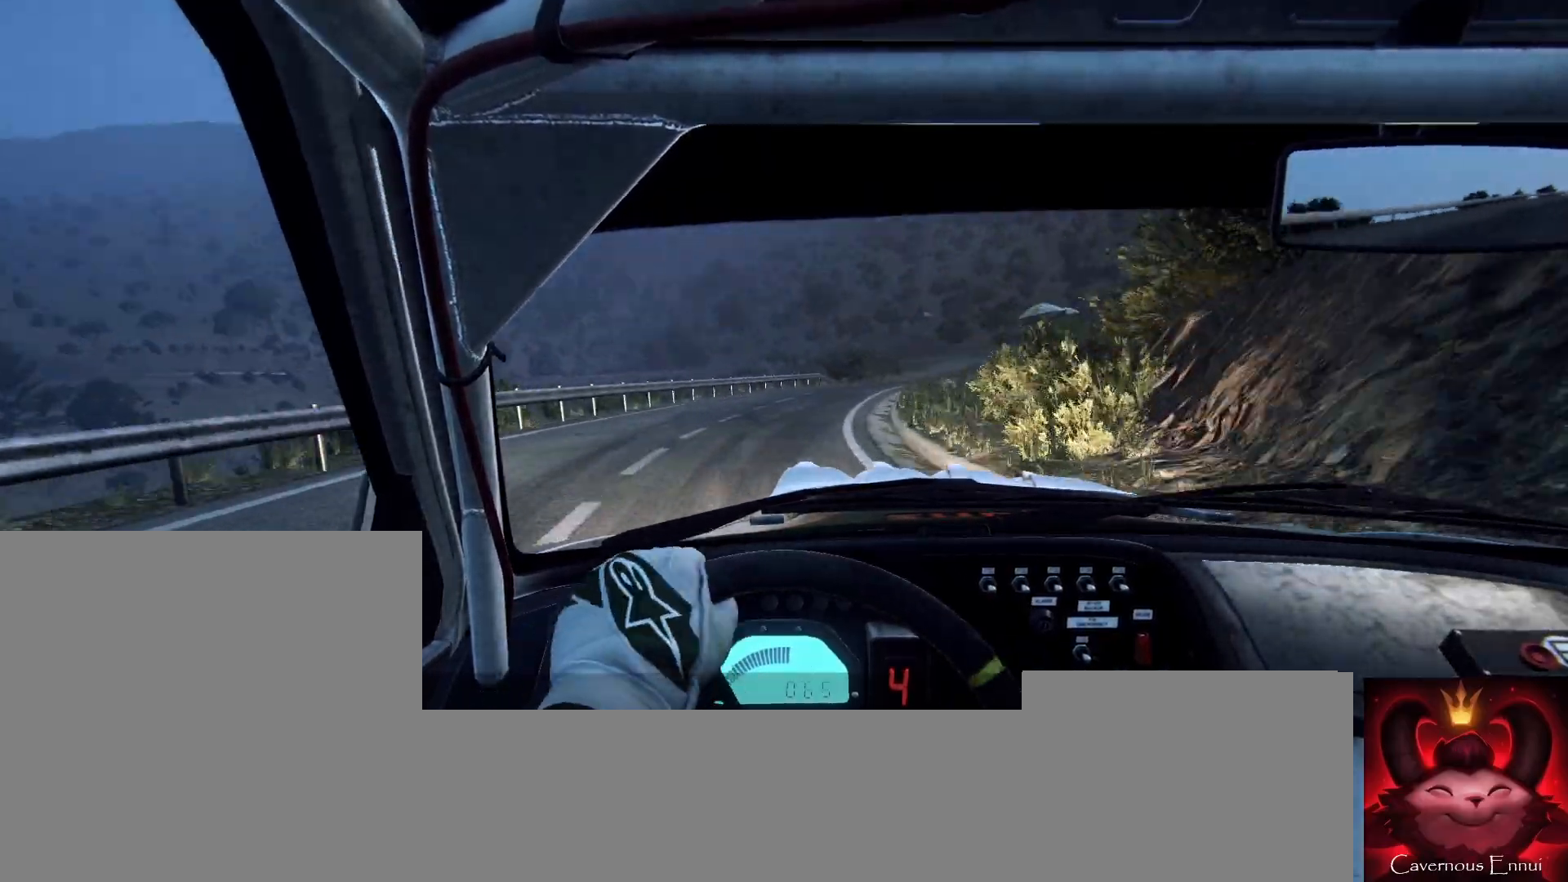
{"buttons": [], "left_stick": "center", "right_stick": "center", "events": [[200, "left_stick", "right"], [367, "left_stick", "center"]]}
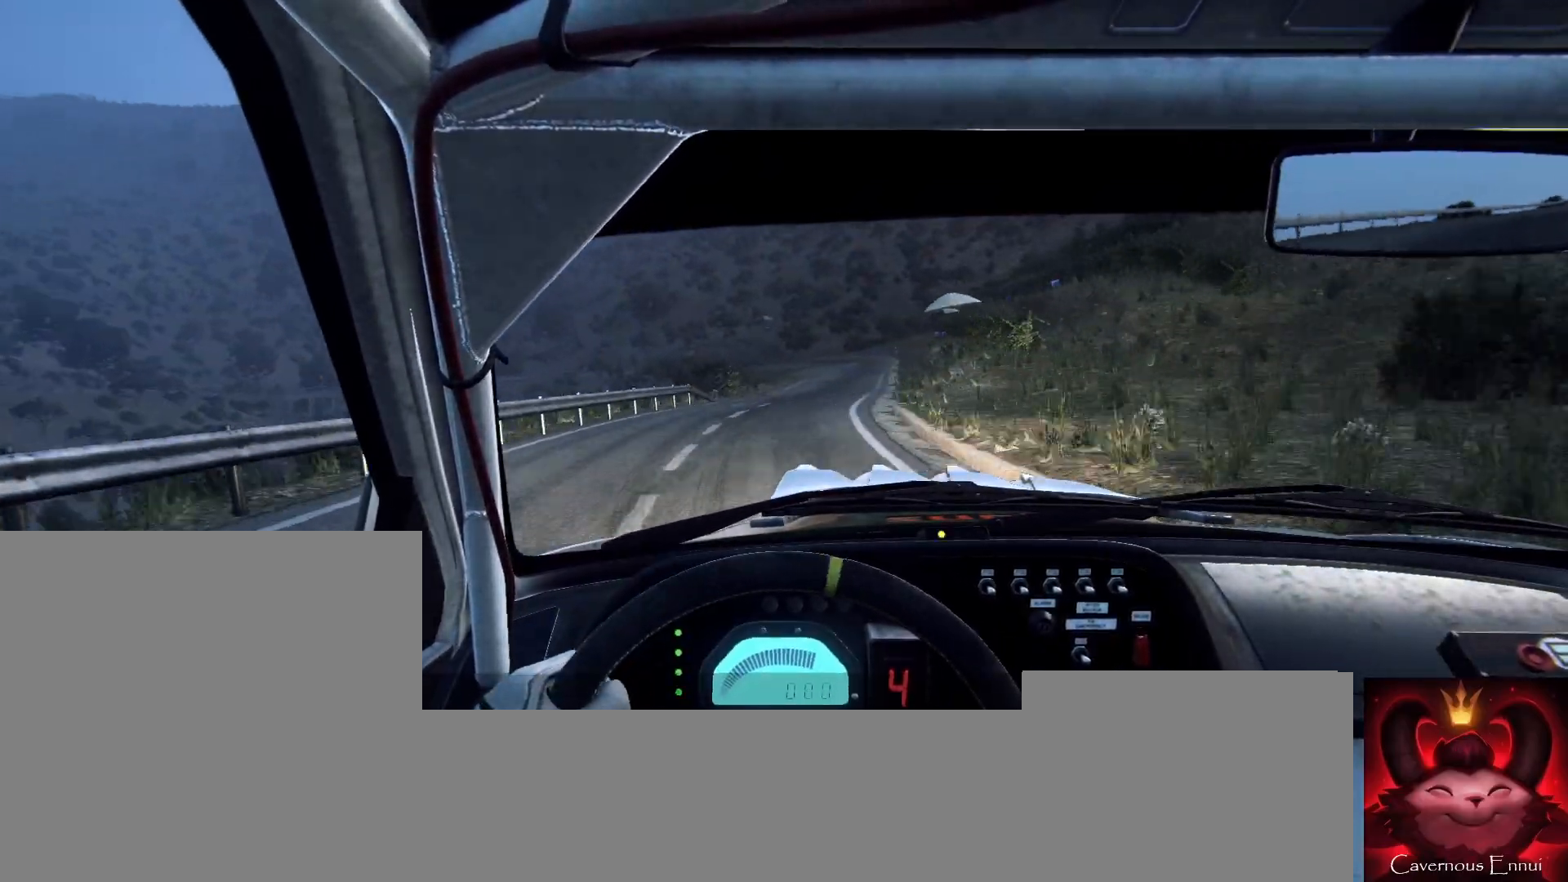
{"buttons": [], "left_stick": "center", "right_stick": "center", "events": [[33, "left_stick", "right"], [433, "left_stick", "center"]]}
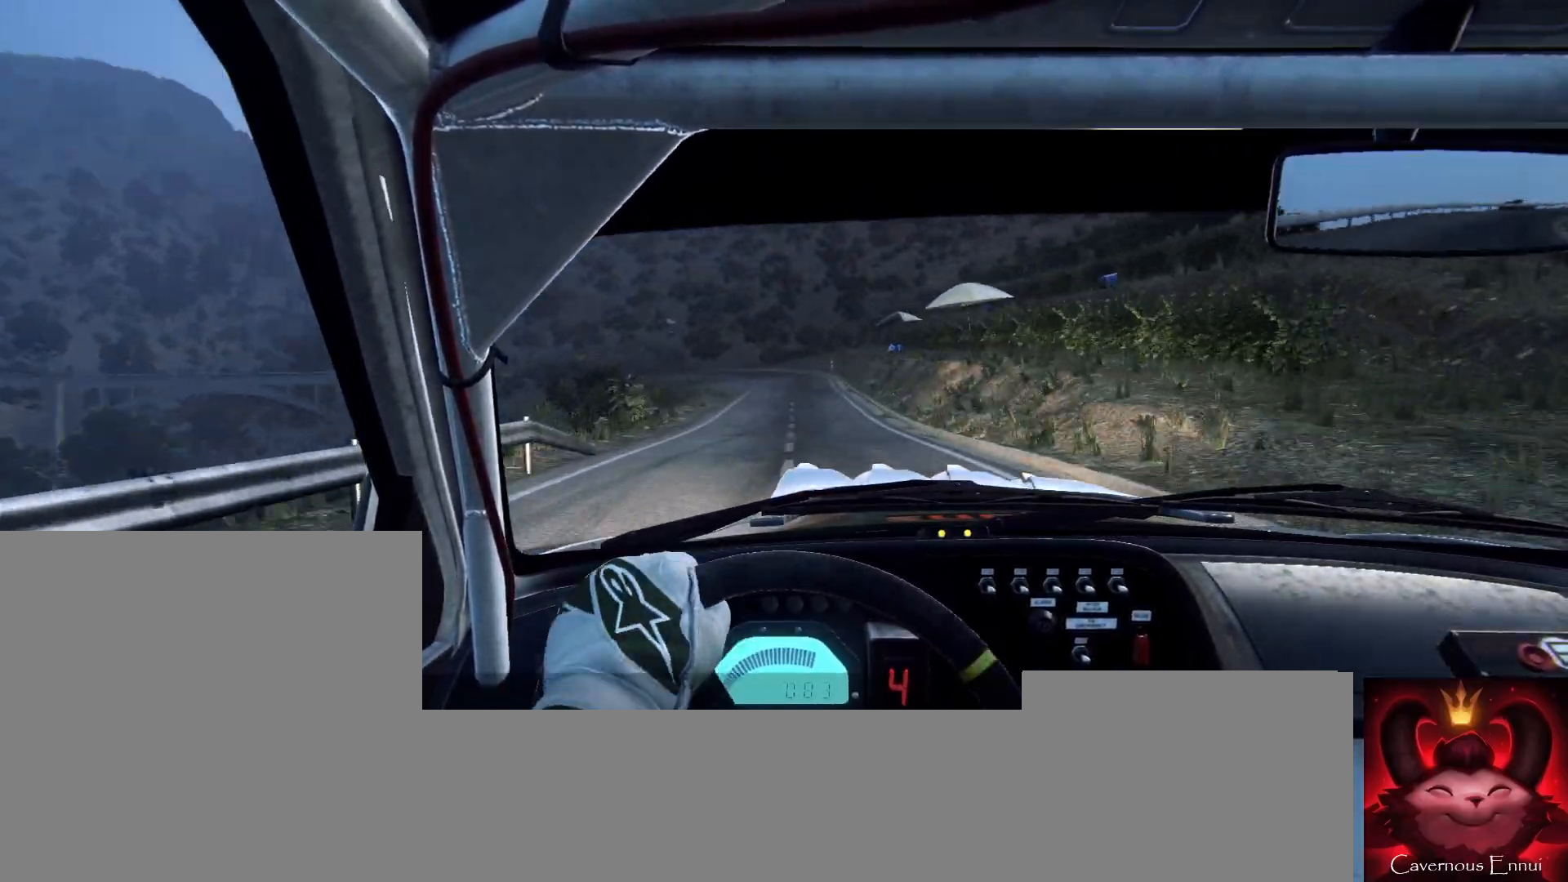
{"buttons": [], "left_stick": "center", "right_stick": "center", "events": [[67, "R1", "down"], [133, "R1", "up"], [367, "left_stick", "left"], [500, "left_stick", "center"]]}
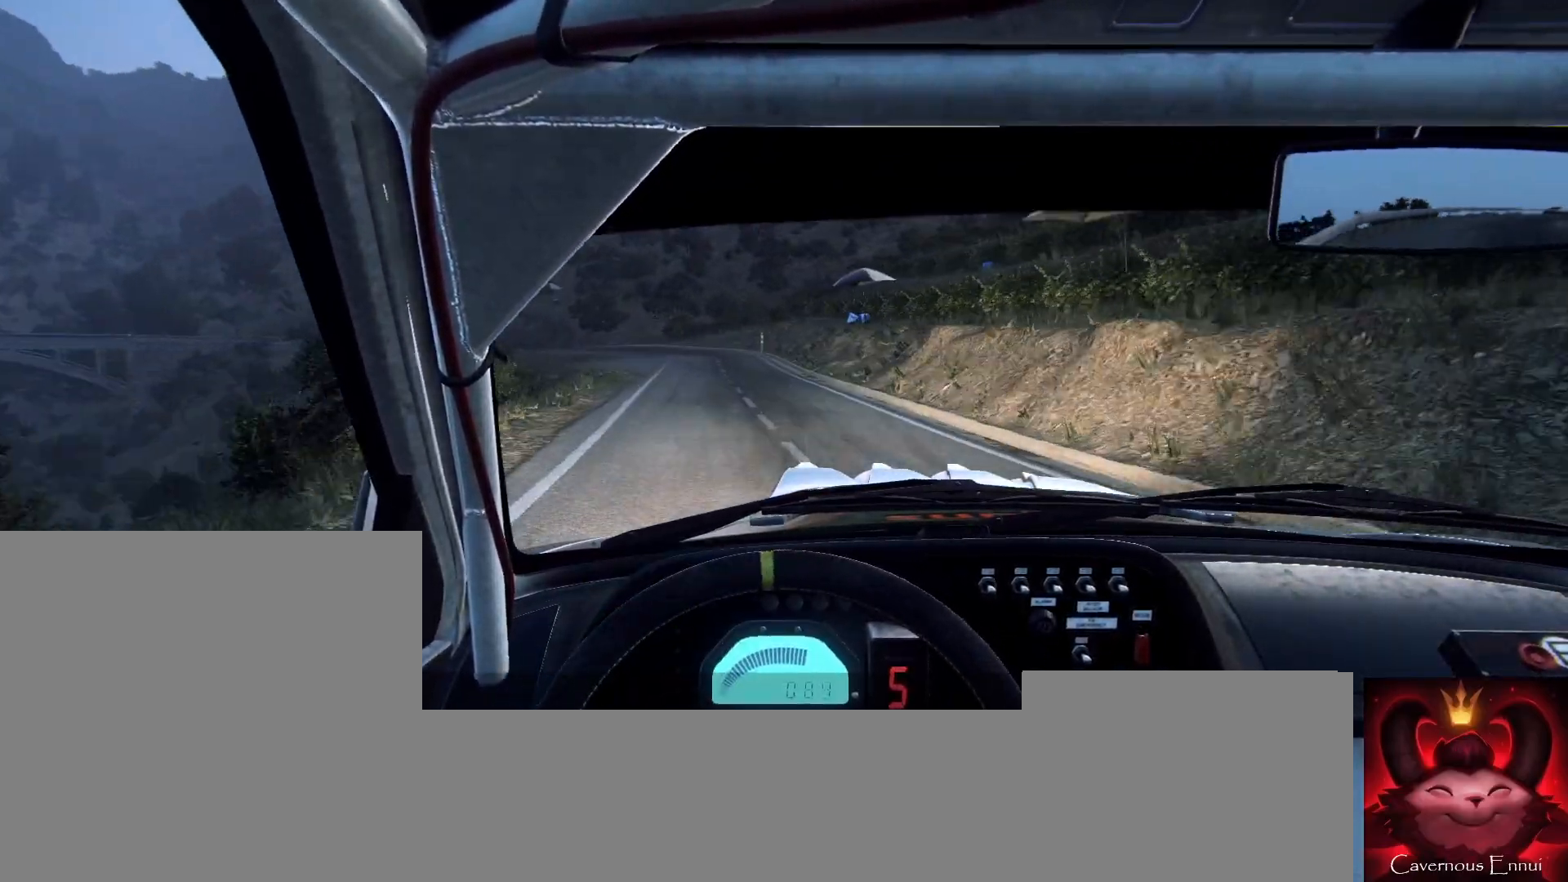
{"buttons": [], "left_stick": "center", "right_stick": "center", "events": [[200, "left_stick", "left"], [333, "left_stick", "center"]]}
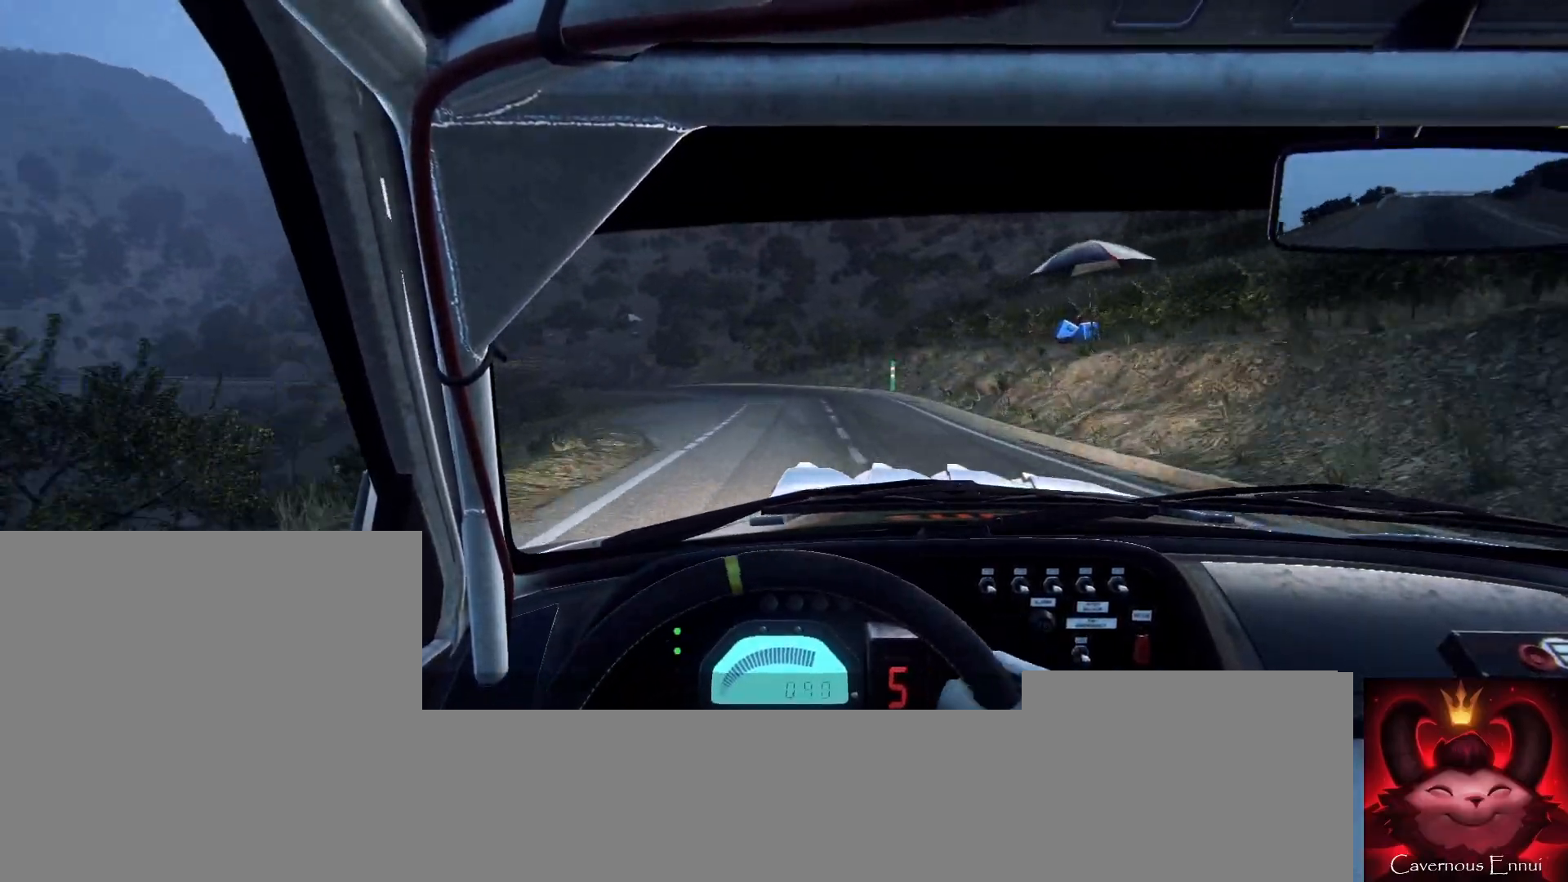
{"buttons": [], "left_stick": "center", "right_stick": "center", "events": [[167, "L2", "down"], [333, "left_stick", "left"], [467, "L2", "up"], [500, "left_stick", "center"]]}
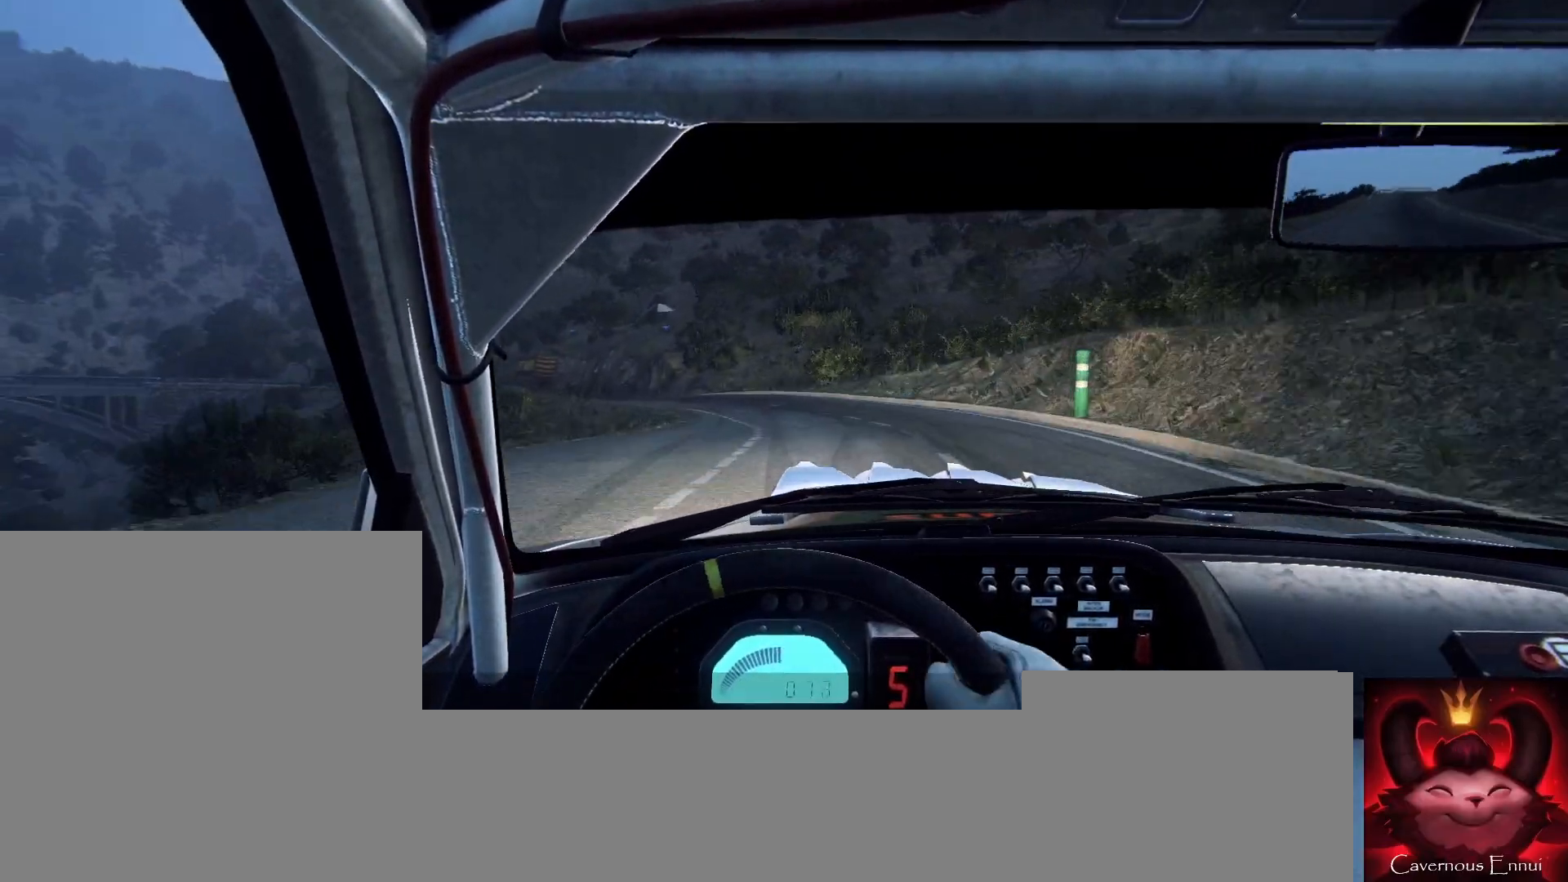
{"buttons": ["L2"], "left_stick": "left", "right_stick": "center", "events": [[100, "L2", "down"], [100, "left_stick", "left"], [233, "L1", "down"], [333, "L1", "up"]]}
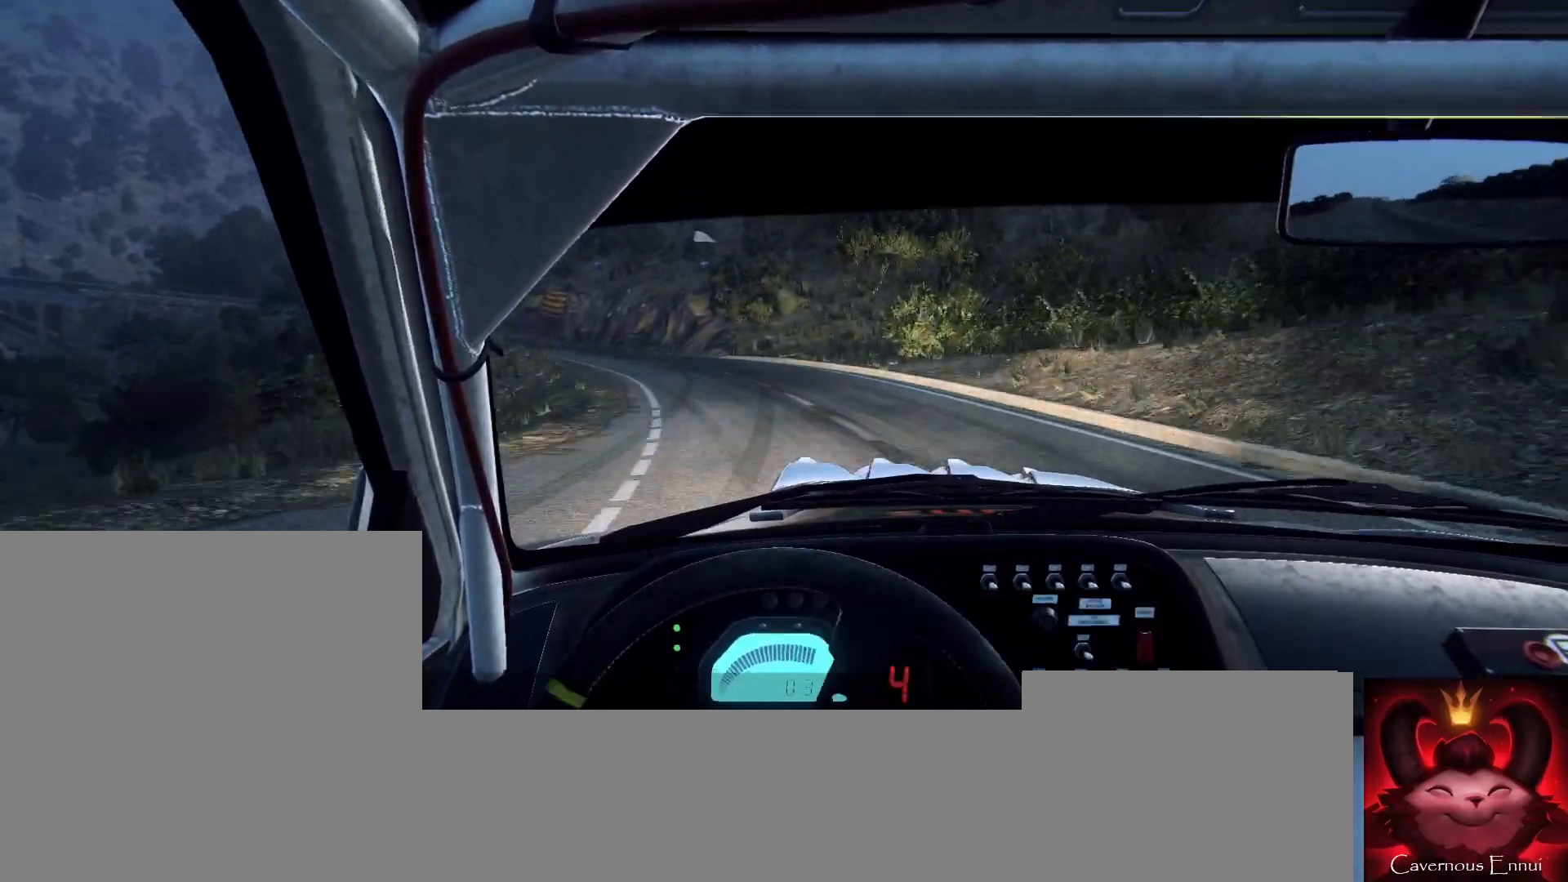
{"buttons": [], "left_stick": "center", "right_stick": "center", "events": [[100, "left_stick", "center"], [133, "L2", "up"], [233, "L2", "down"], [267, "left_stick", "left"], [367, "L2", "up"], [400, "left_stick", "center"]]}
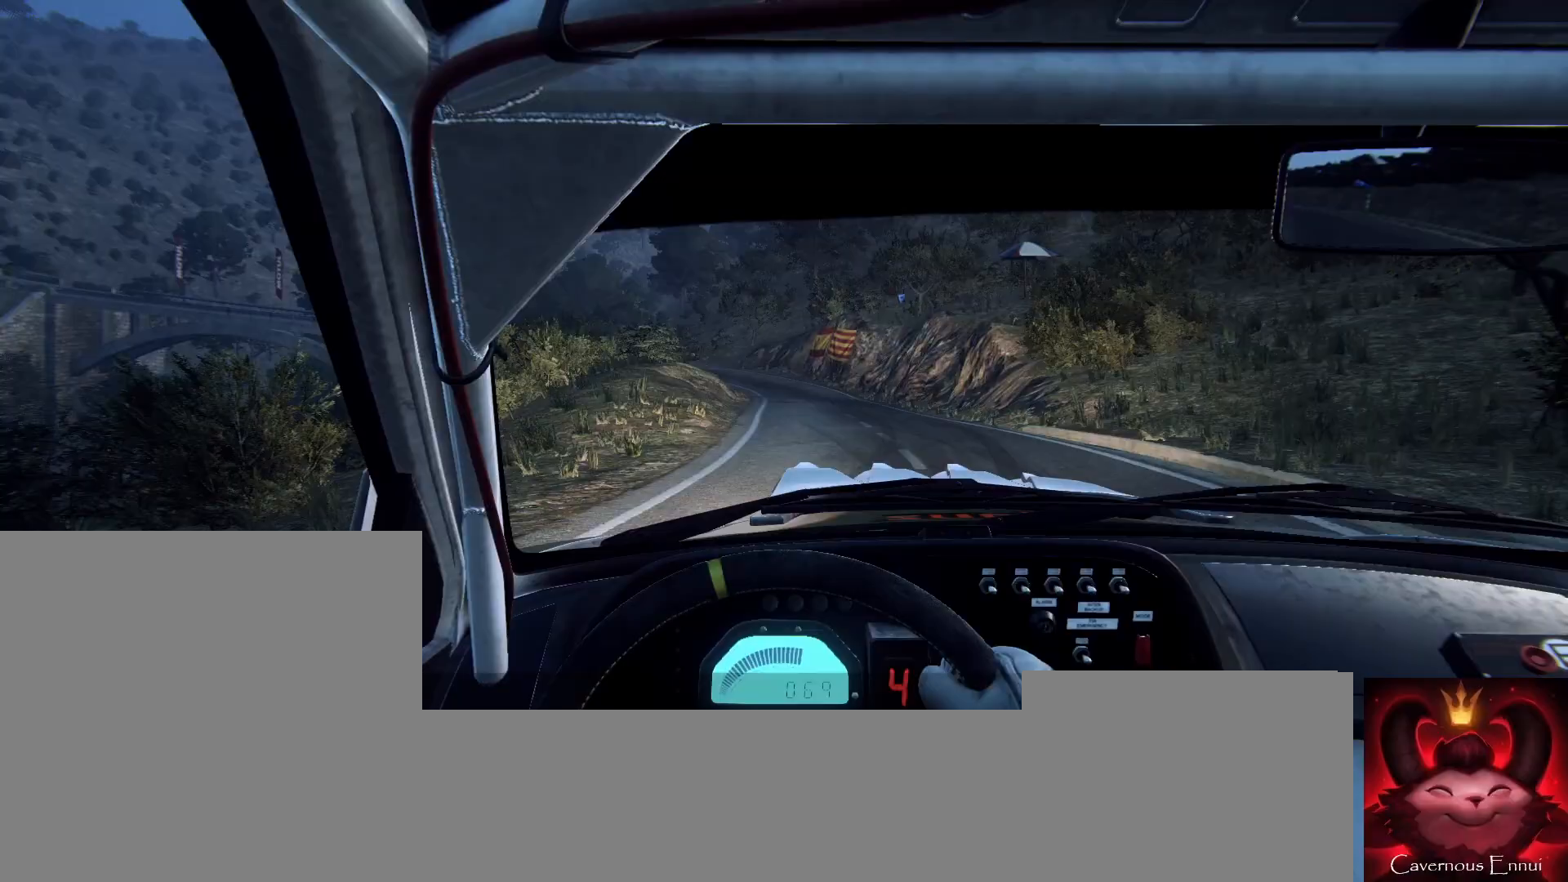
{"buttons": ["L2"], "left_stick": "left", "right_stick": "center", "events": [[267, "L2", "down"], [333, "left_stick", "left"]]}
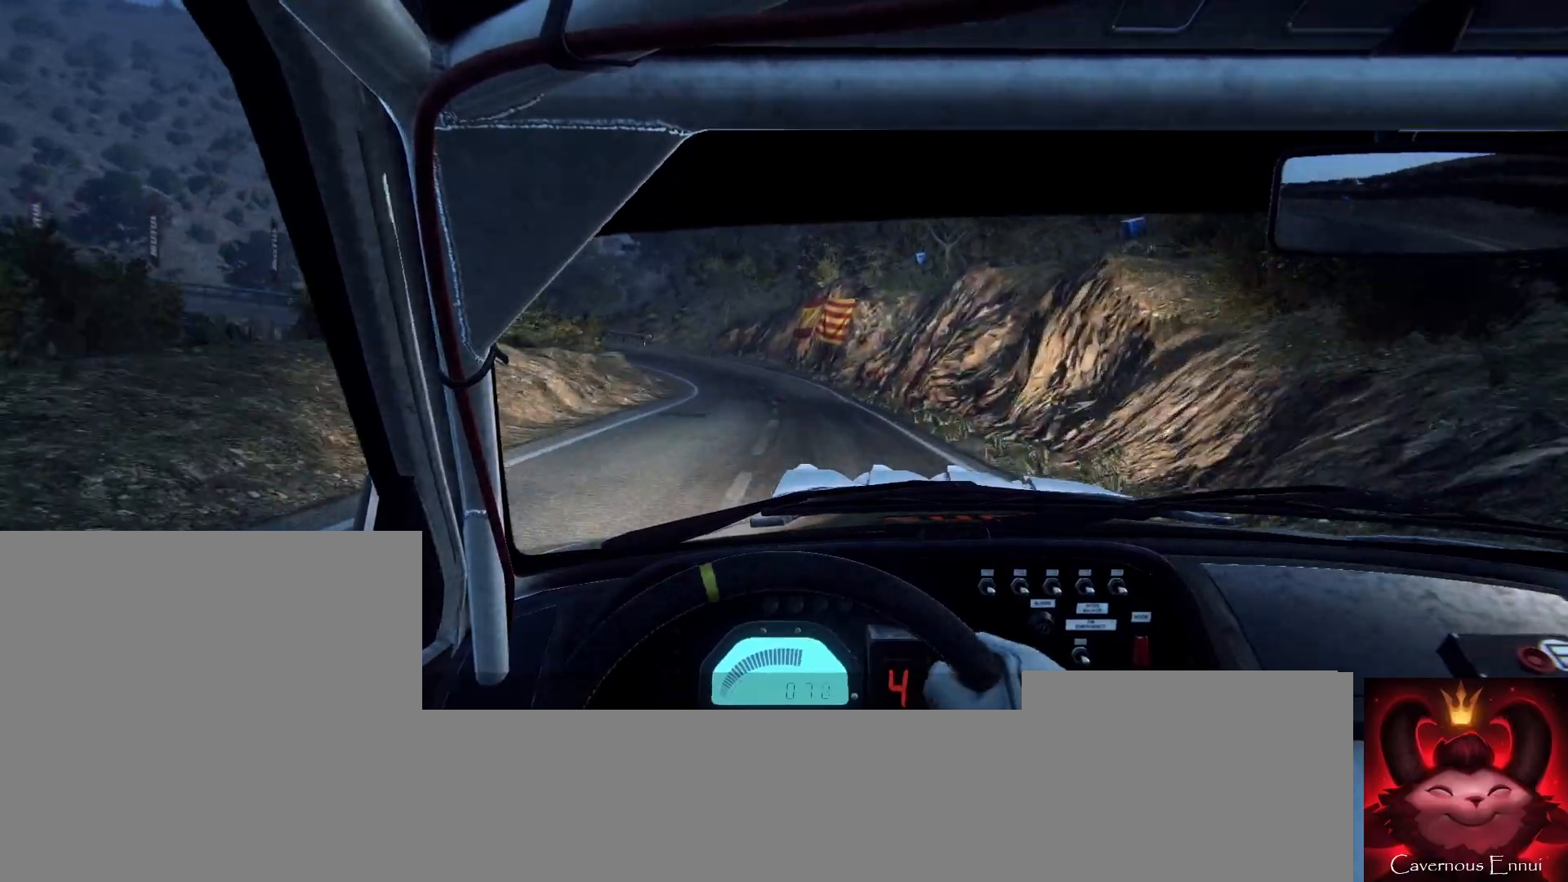
{"buttons": ["L2"], "left_stick": "left", "right_stick": "center", "events": [[67, "L2", "up"], [100, "left_stick", "center"], [233, "L2", "down"], [267, "left_stick", "left"], [367, "L1", "down"], [467, "L1", "up"]]}
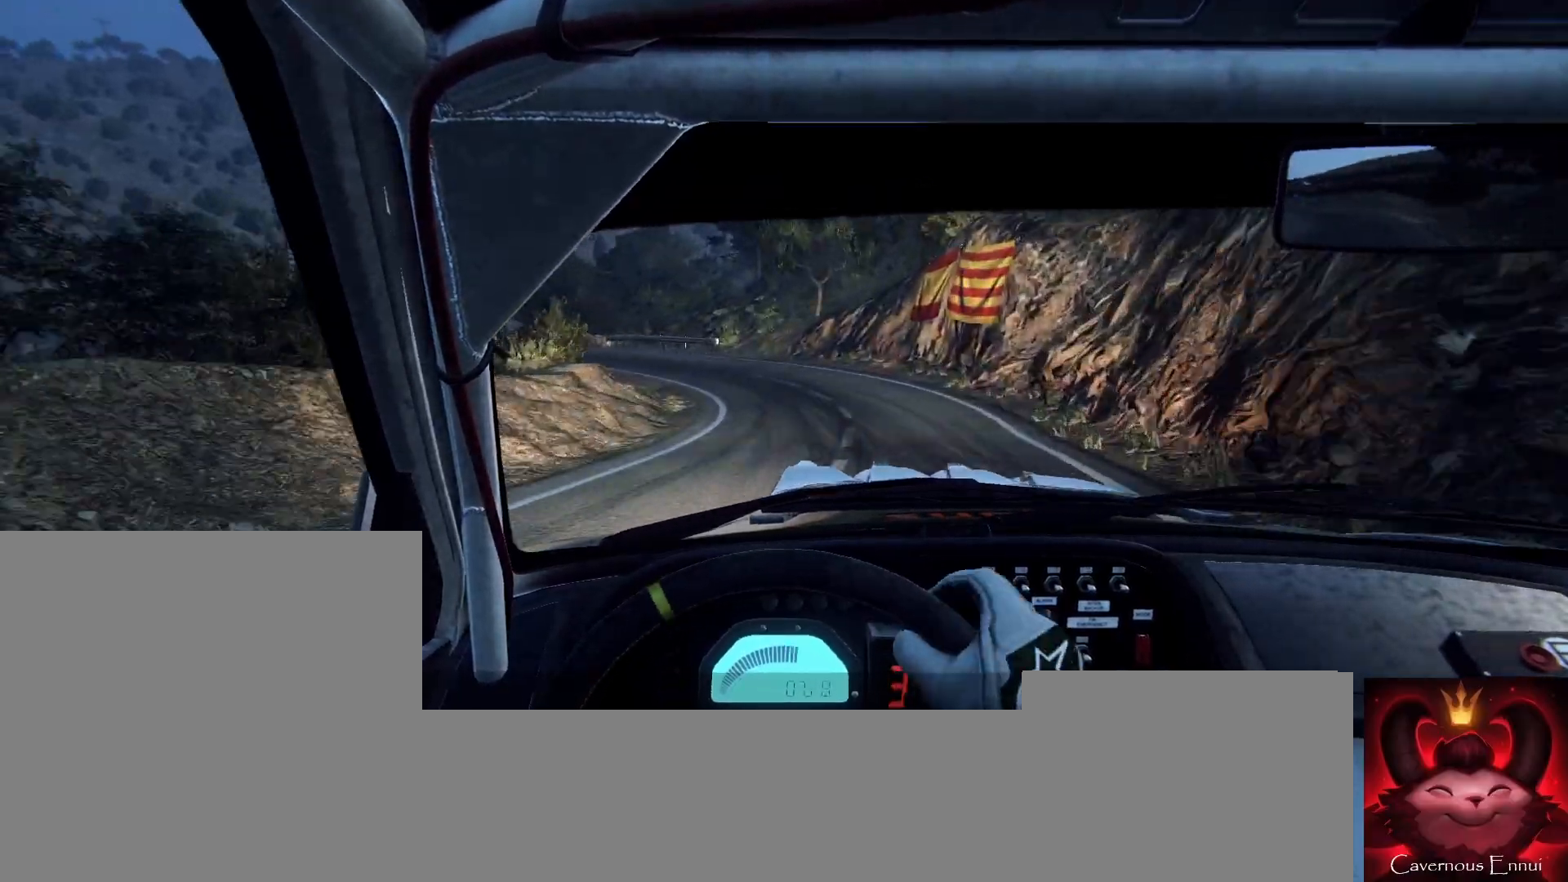
{"buttons": ["L2"], "left_stick": "left", "right_stick": "center", "events": [[33, "left_stick", "center"], [133, "left_stick", "left"]]}
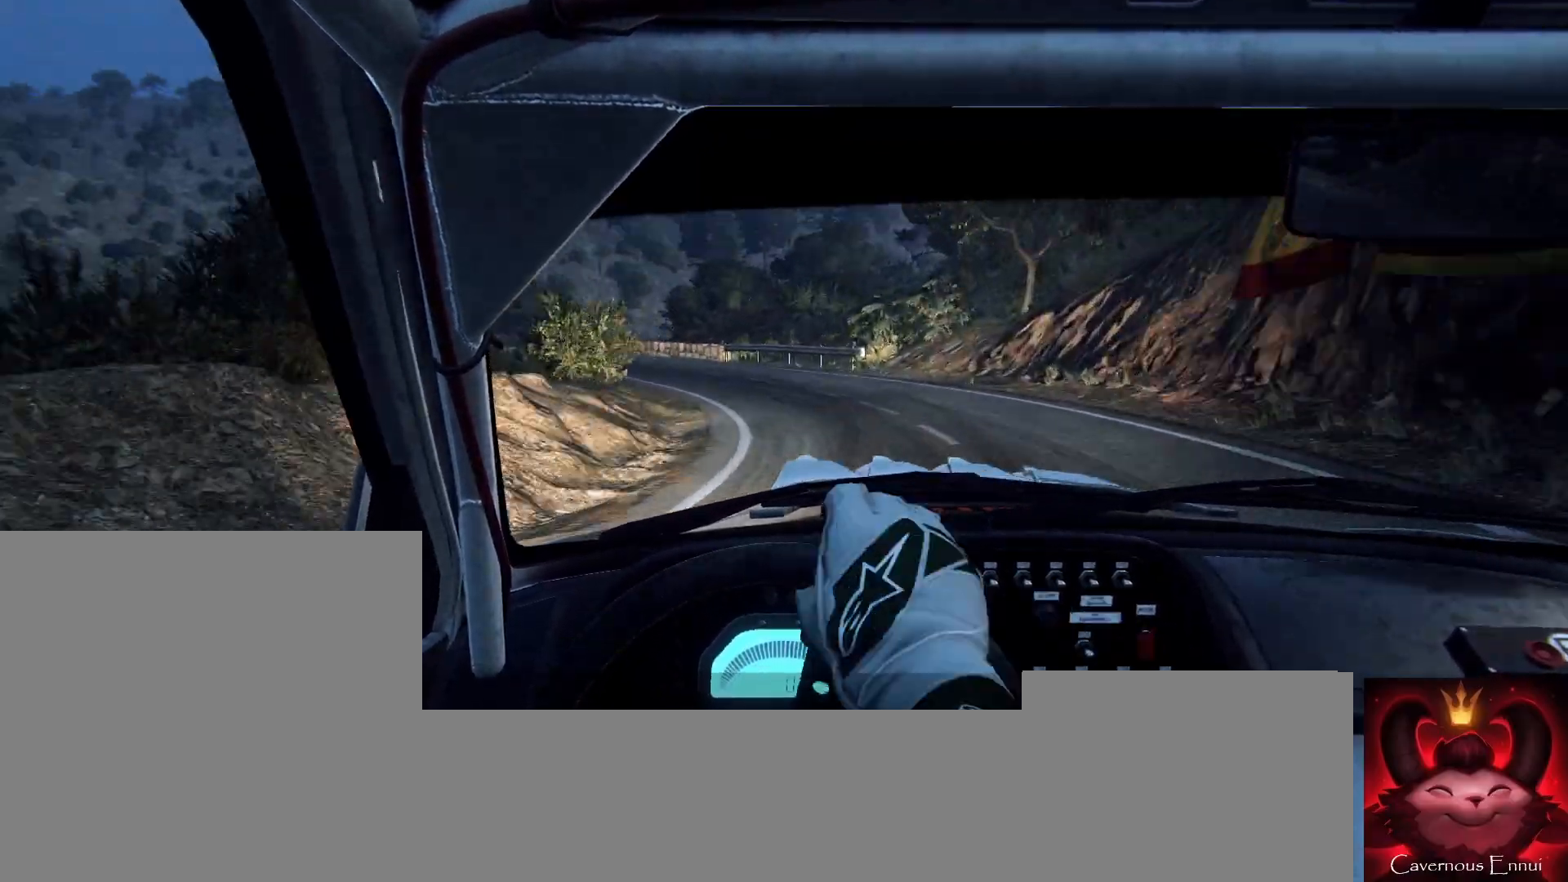
{"buttons": ["L2"], "left_stick": "left", "right_stick": "center", "events": [[33, "left_stick", "center"], [67, "L2", "up"], [433, "L2", "down"], [467, "left_stick", "left"]]}
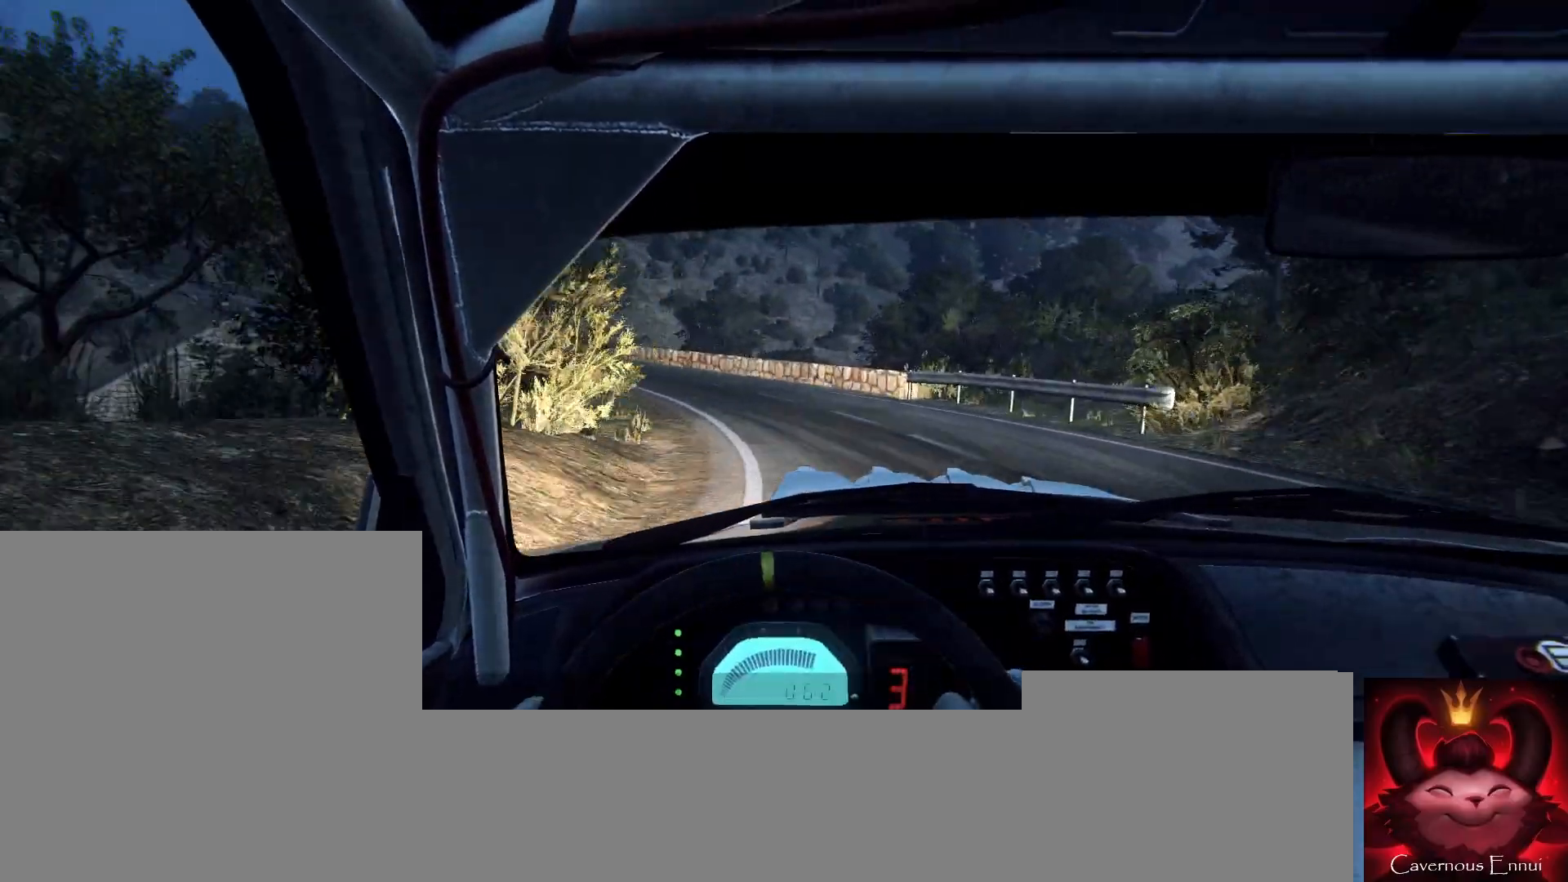
{"buttons": ["L2"], "left_stick": "left", "right_stick": "center", "events": [[333, "L2", "up"], [333, "left_stick", "center"], [467, "L2", "down"], [467, "left_stick", "left"]]}
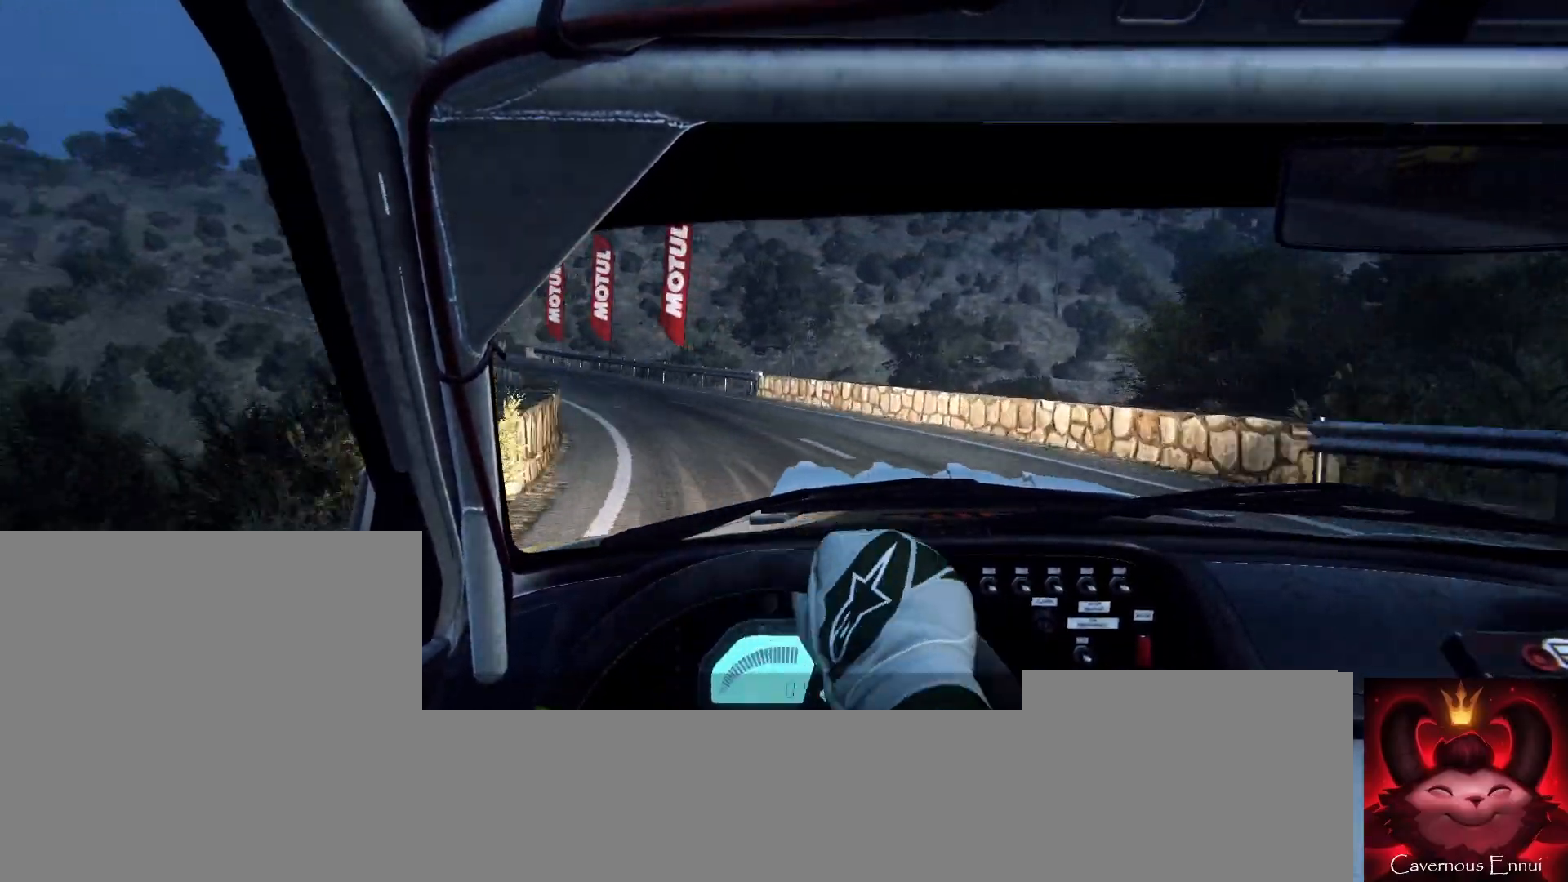
{"buttons": [], "left_stick": "left", "right_stick": "center", "events": [[233, "L2", "up"], [300, "left_stick", "center"], [500, "left_stick", "left"]]}
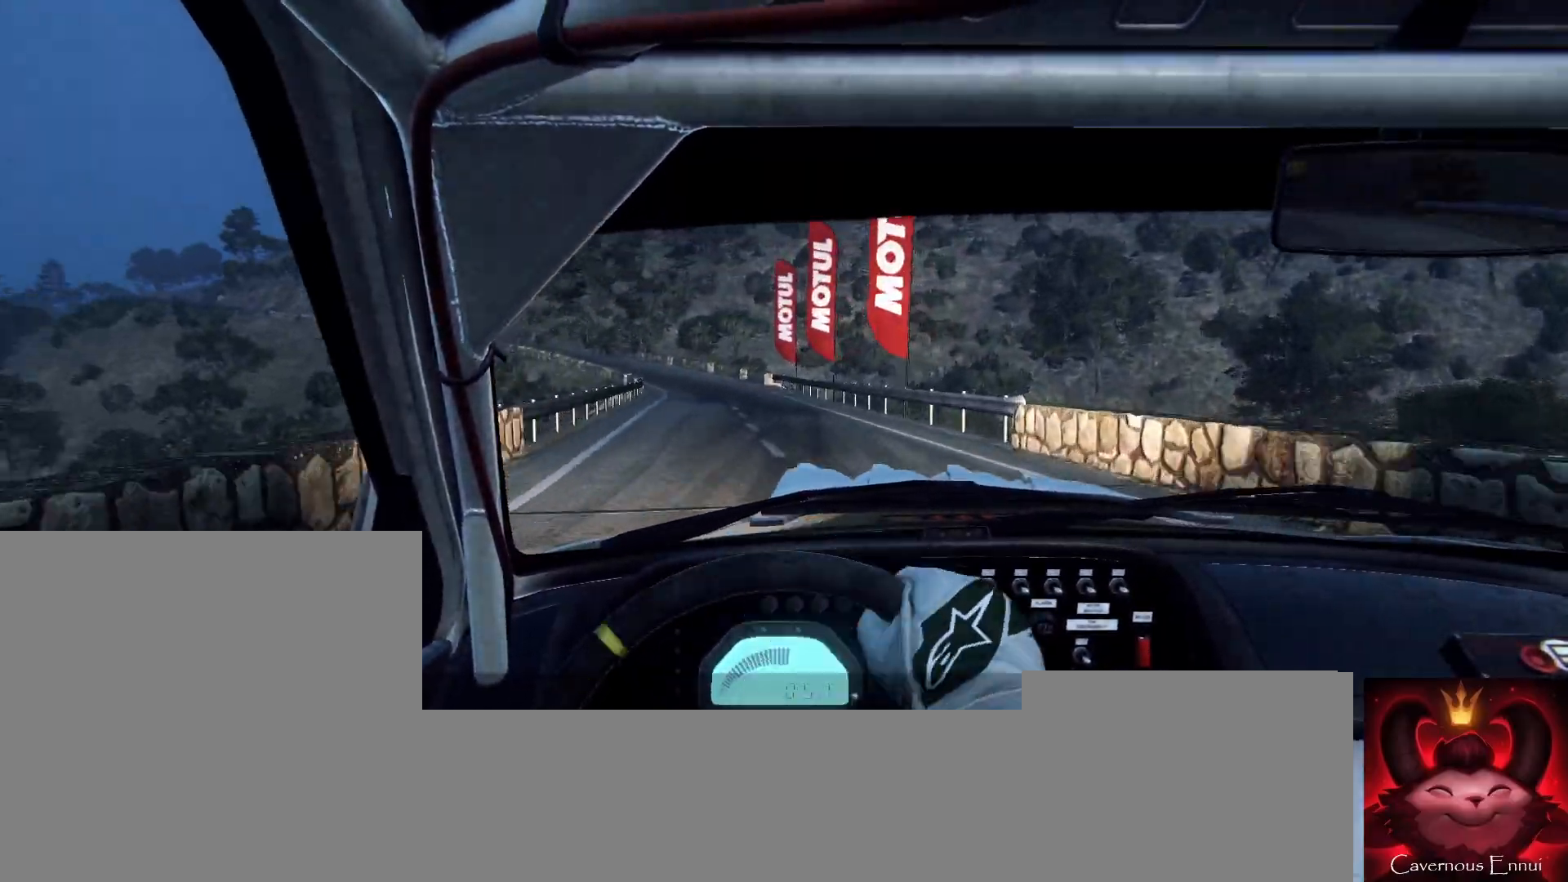
{"buttons": [], "left_stick": "left", "right_stick": "center", "events": [[200, "left_stick", "center"], [500, "left_stick", "left"]]}
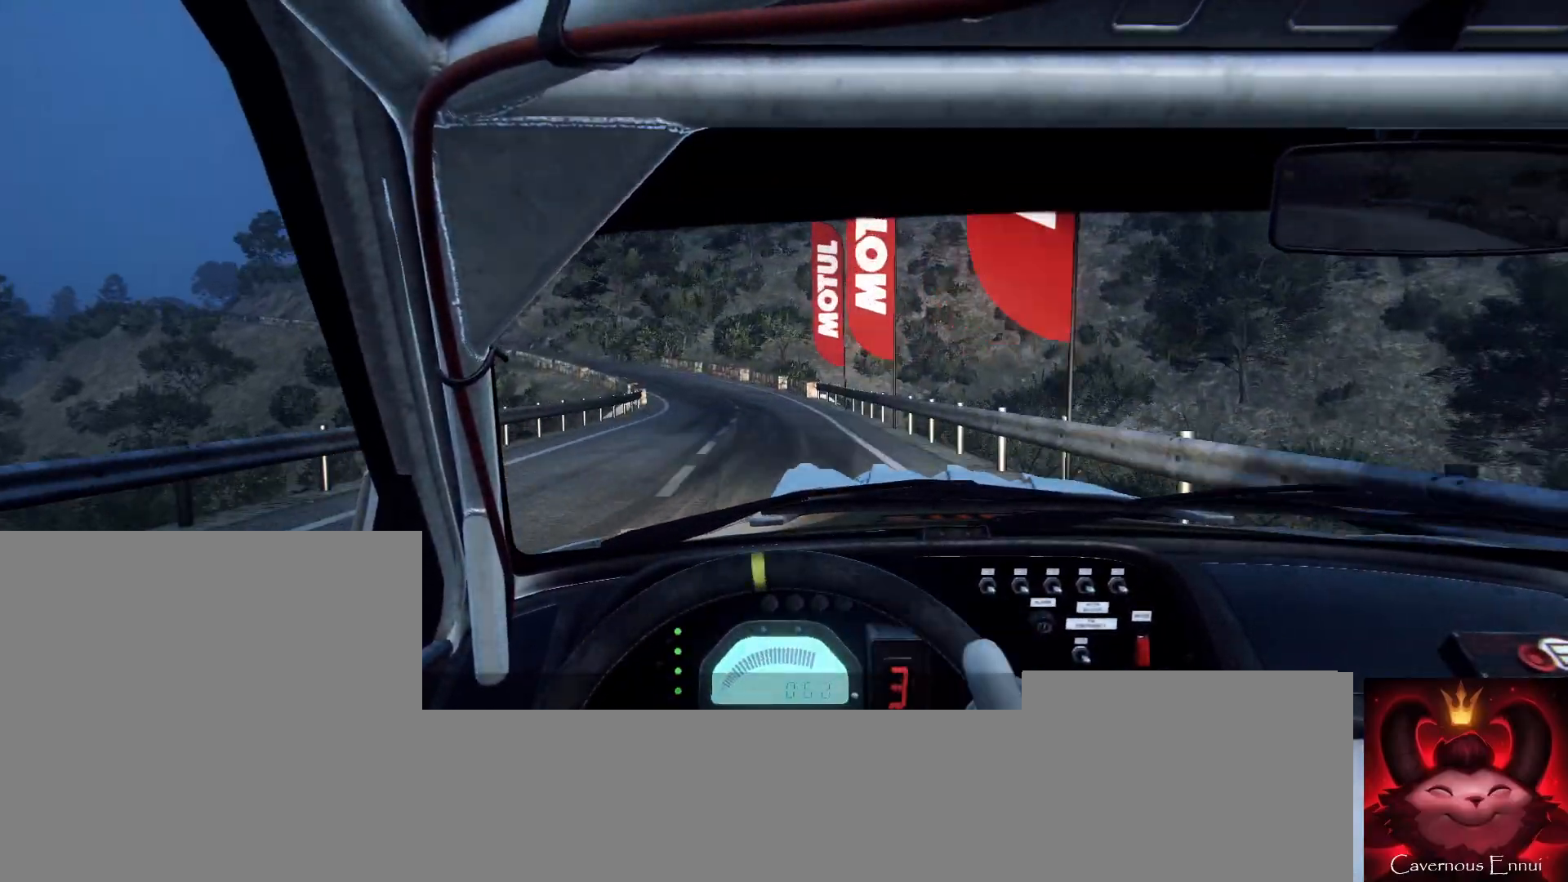
{"buttons": [], "left_stick": "center", "right_stick": "center", "events": [[267, "left_stick", "center"]]}
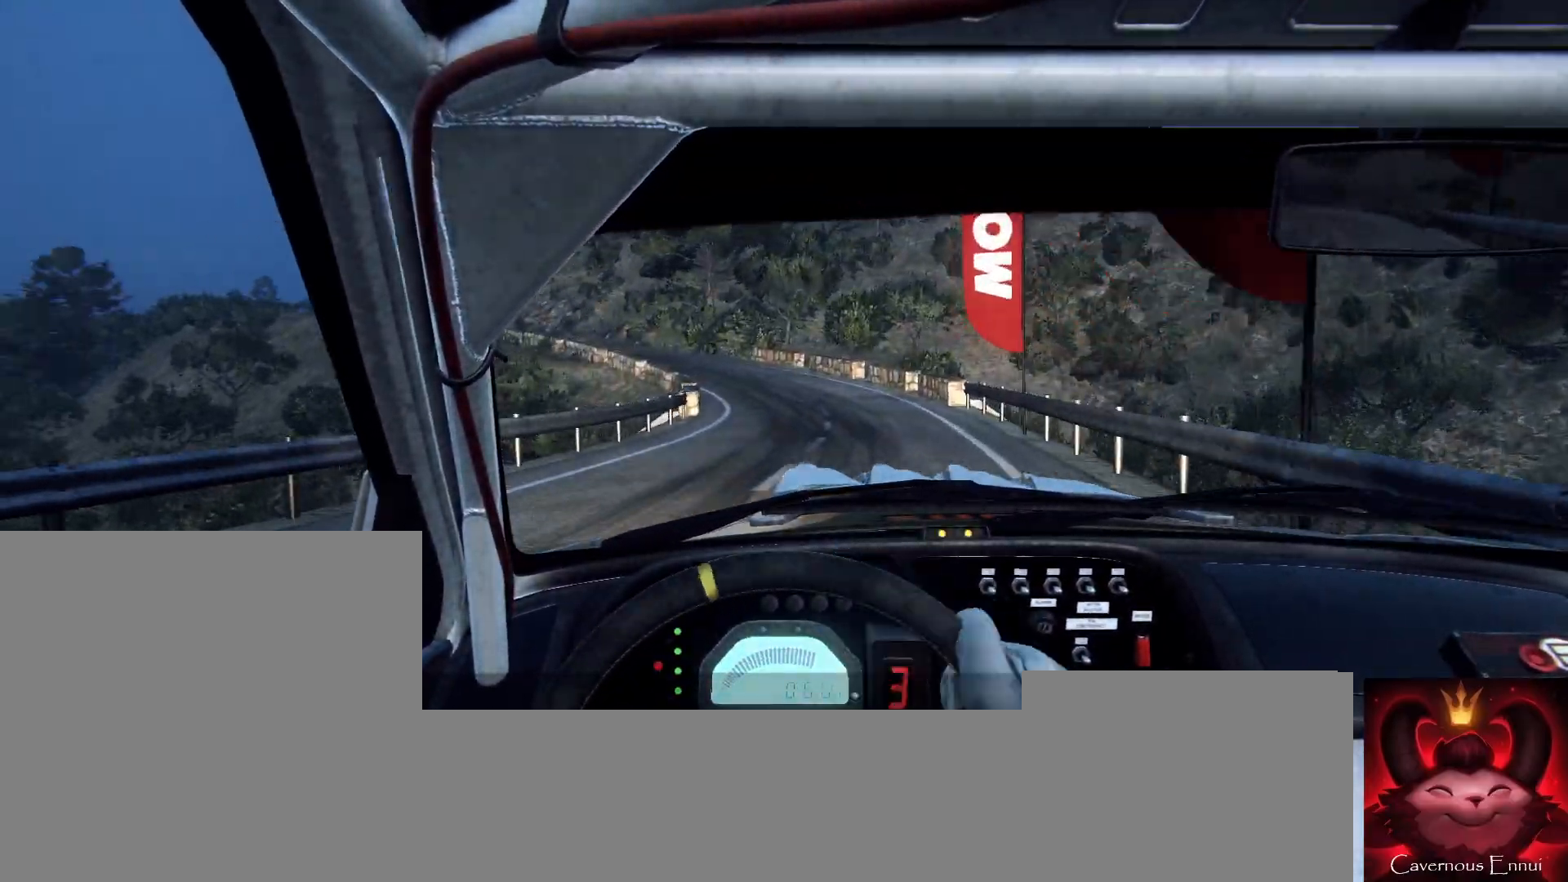
{"buttons": ["L2"], "left_stick": "left", "right_stick": "center", "events": [[233, "L2", "down"], [267, "left_stick", "left"]]}
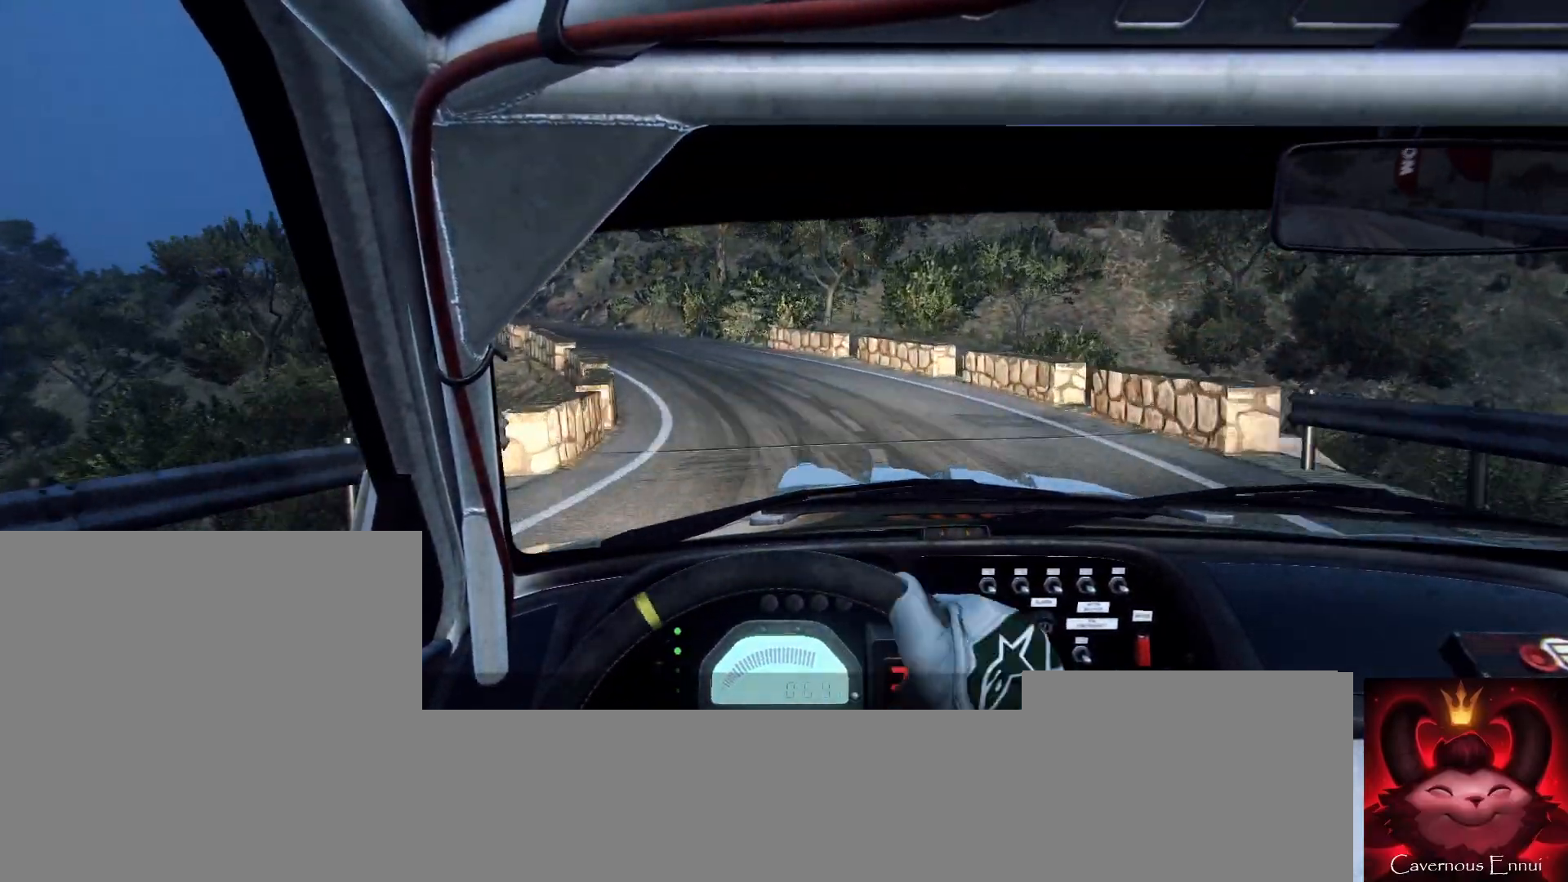
{"buttons": ["L2"], "left_stick": "left", "right_stick": "center", "events": [[167, "L2", "up"], [200, "left_stick", "center"], [300, "L2", "down"], [333, "left_stick", "left"]]}
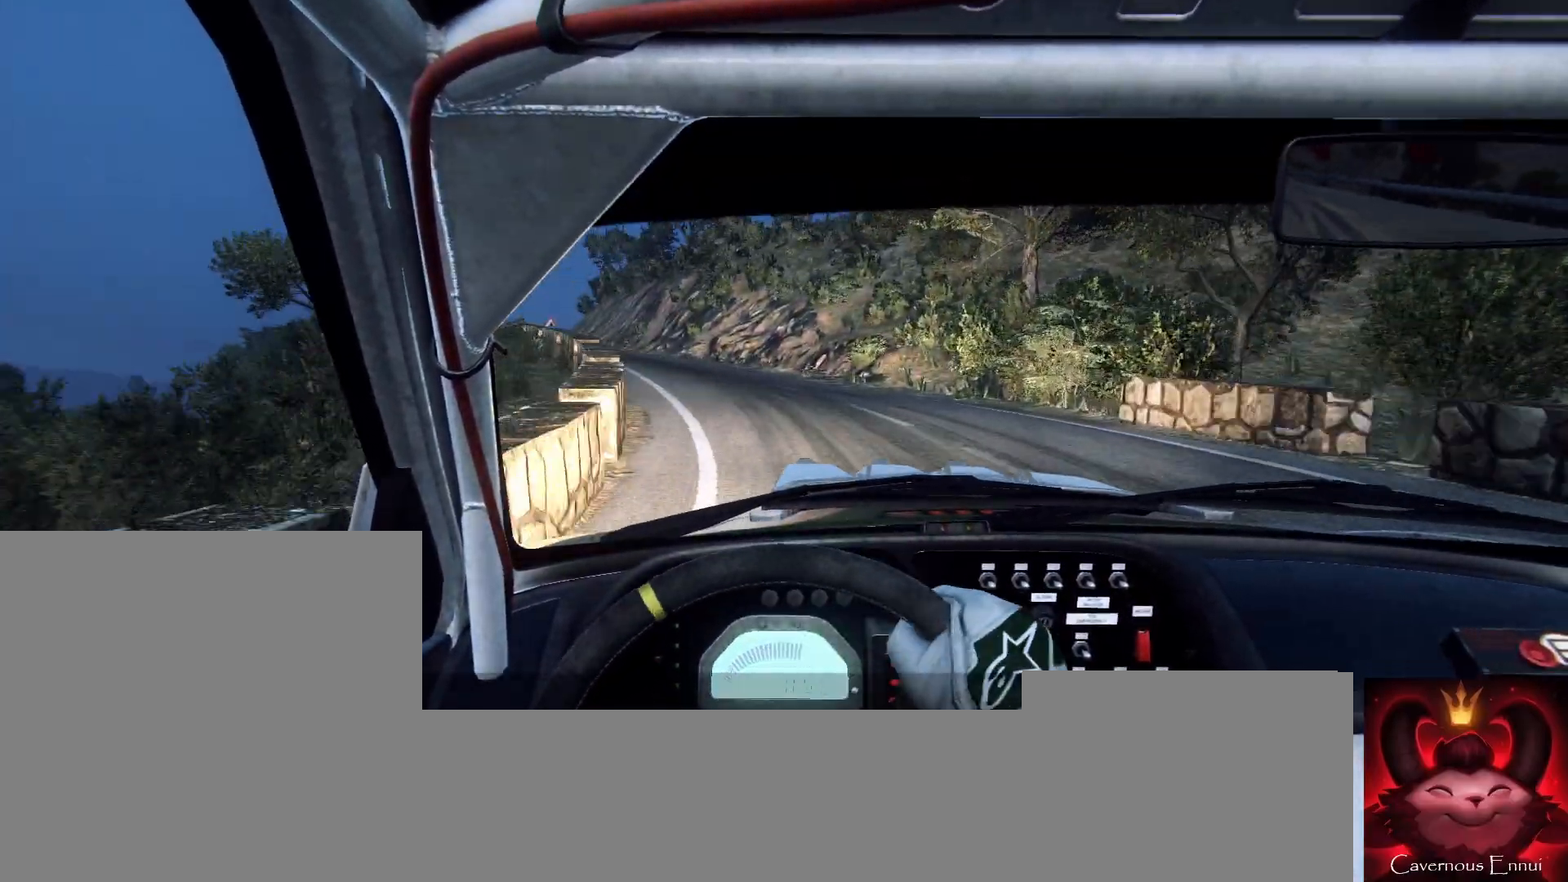
{"buttons": [], "left_stick": "left", "right_stick": "center", "events": [[267, "L2", "up"], [267, "left_stick", "center"], [400, "left_stick", "left"]]}
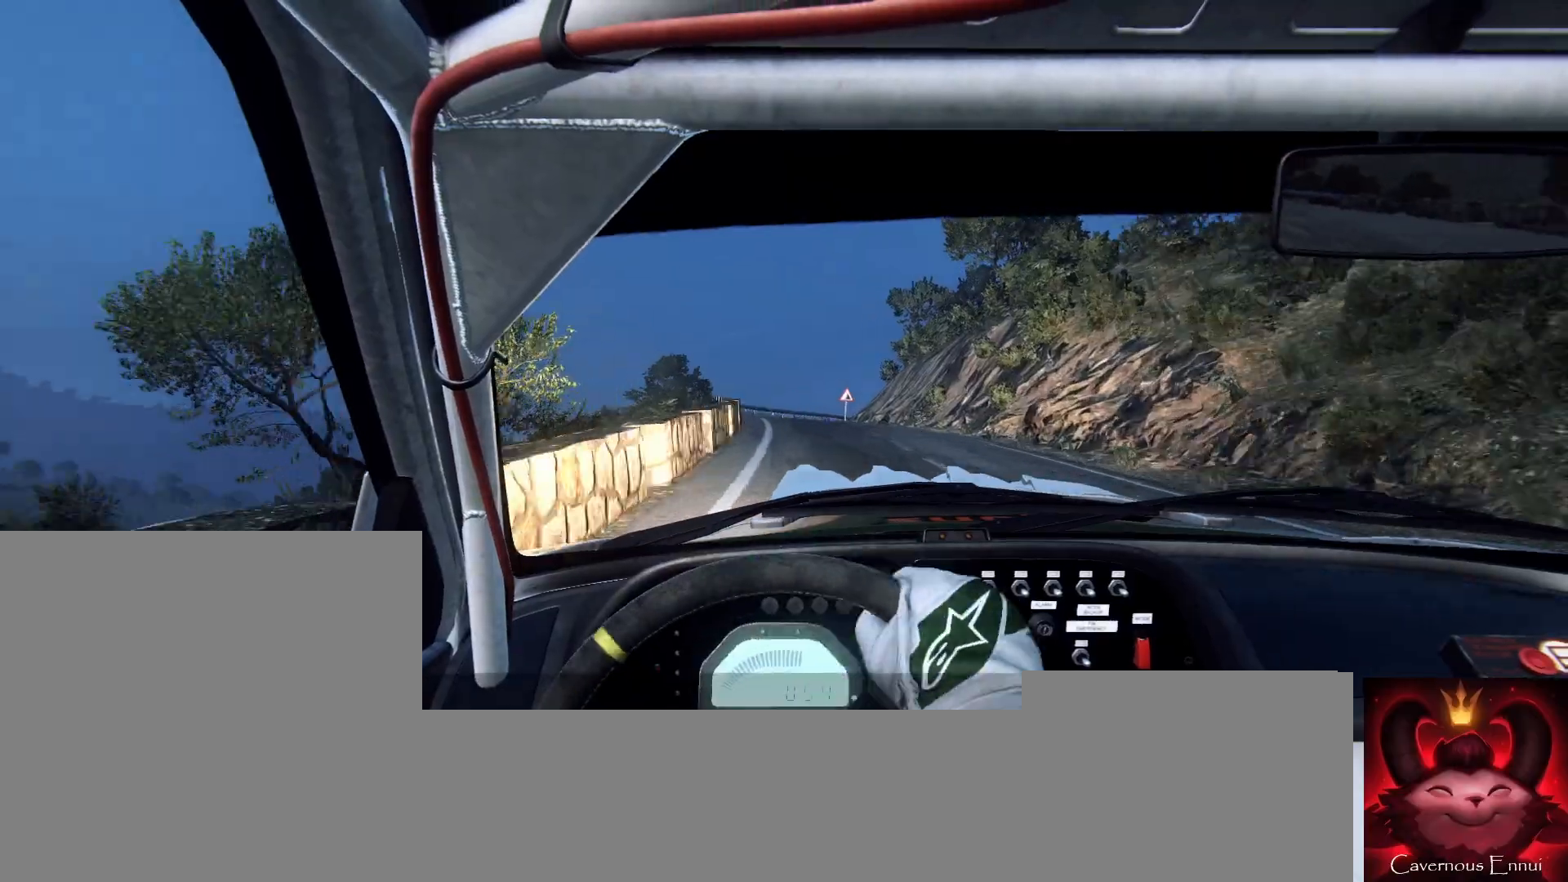
{"buttons": [], "left_stick": "left", "right_stick": "center", "events": [[67, "left_stick", "center"], [367, "left_stick", "left"]]}
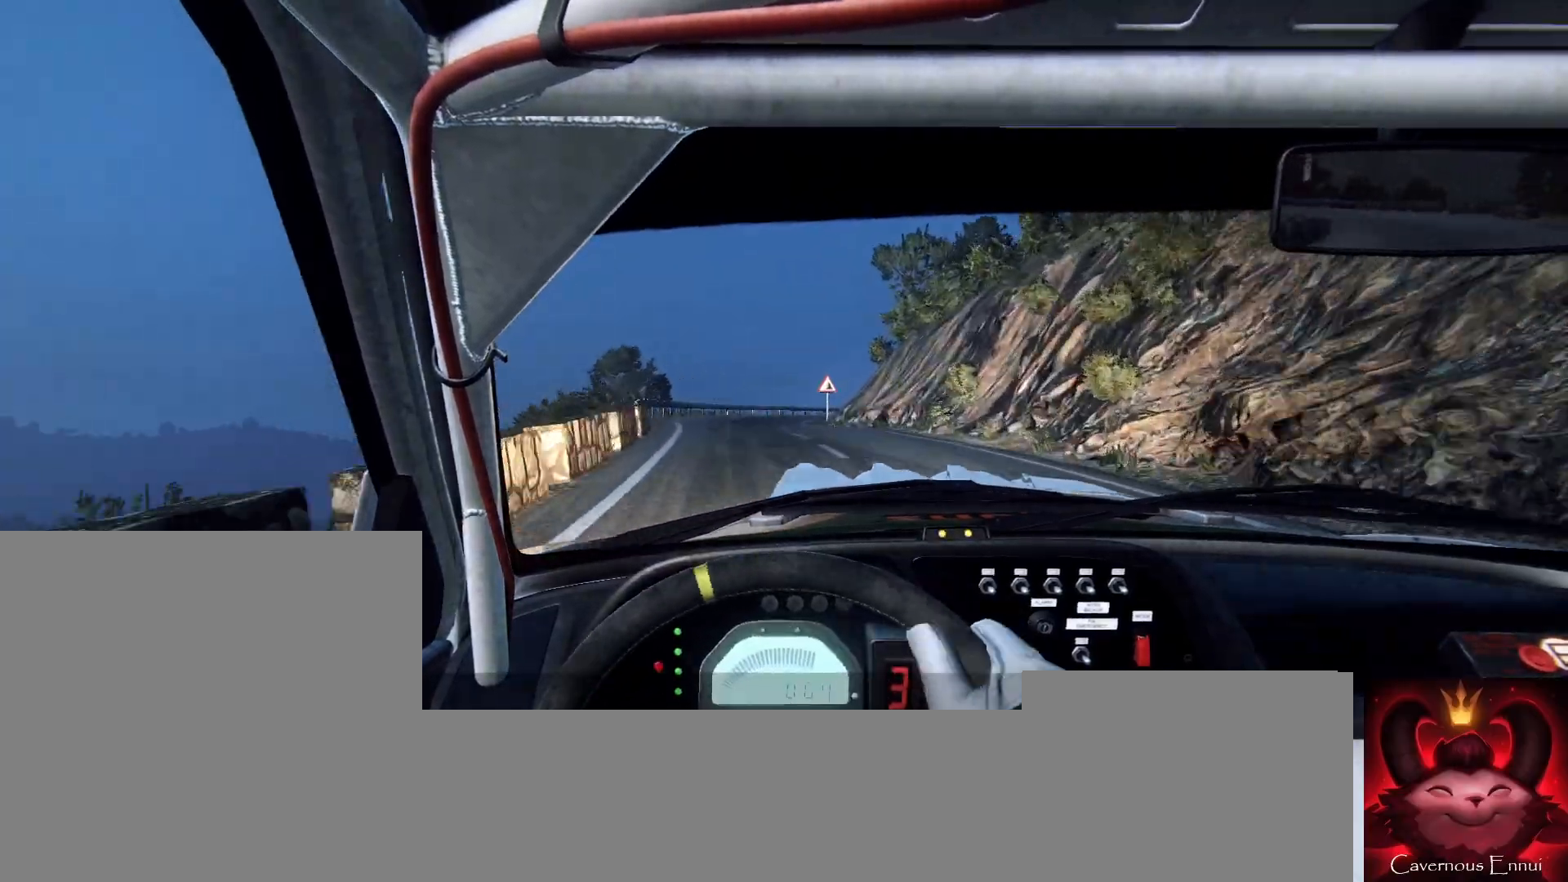
{"buttons": [], "left_stick": "center", "right_stick": "center", "events": [[100, "left_stick", "center"]]}
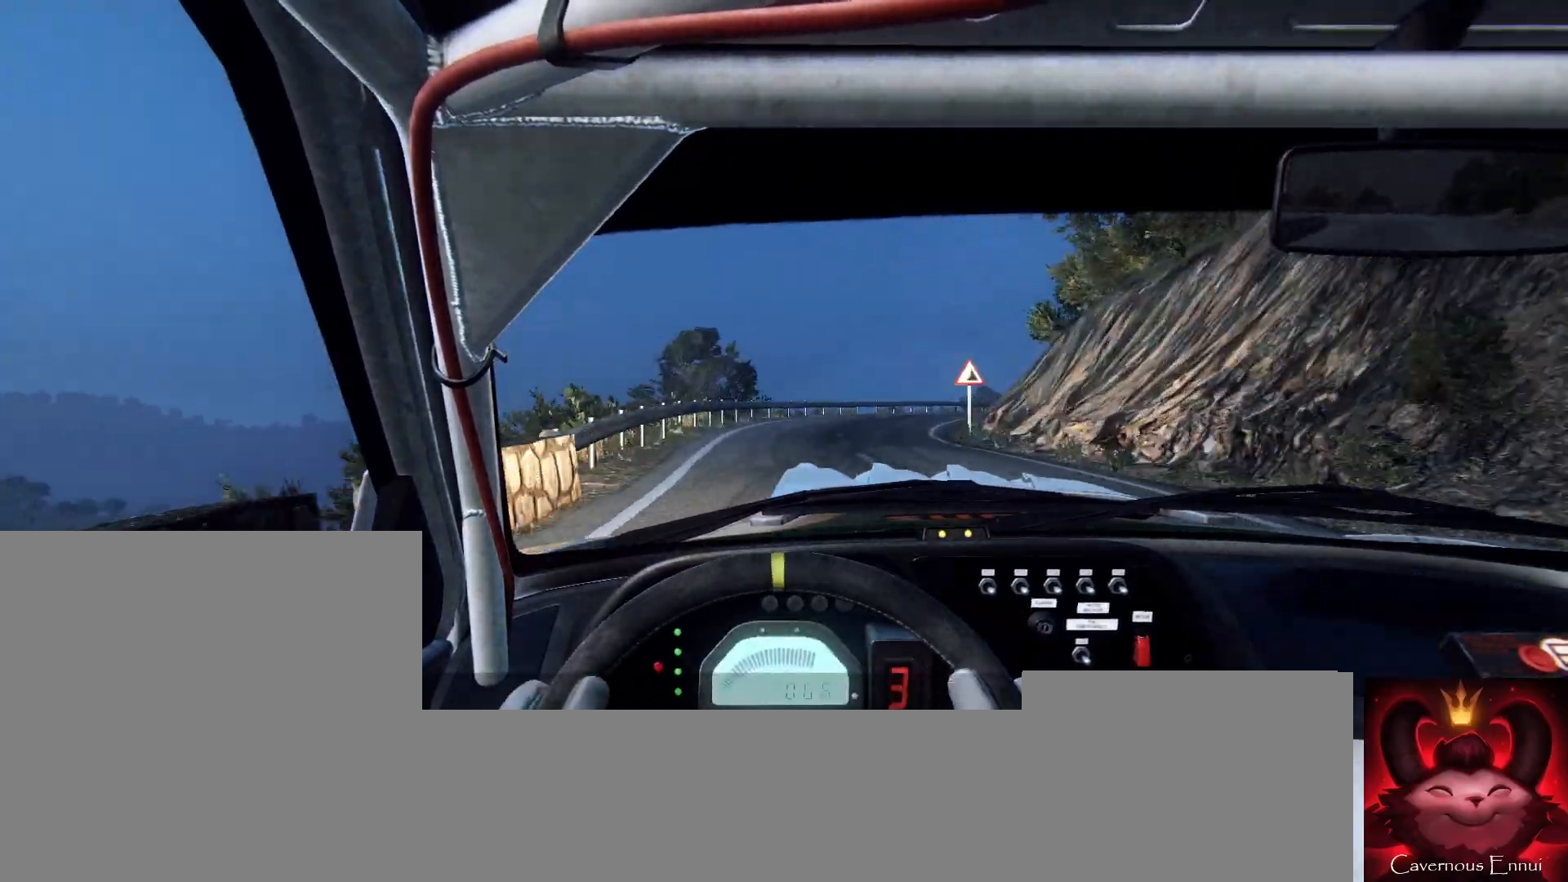
{"buttons": [], "left_stick": "center", "right_stick": "center", "events": [[133, "left_stick", "right"], [200, "R1", "down"], [233, "R1", "up"], [467, "left_stick", "center"]]}
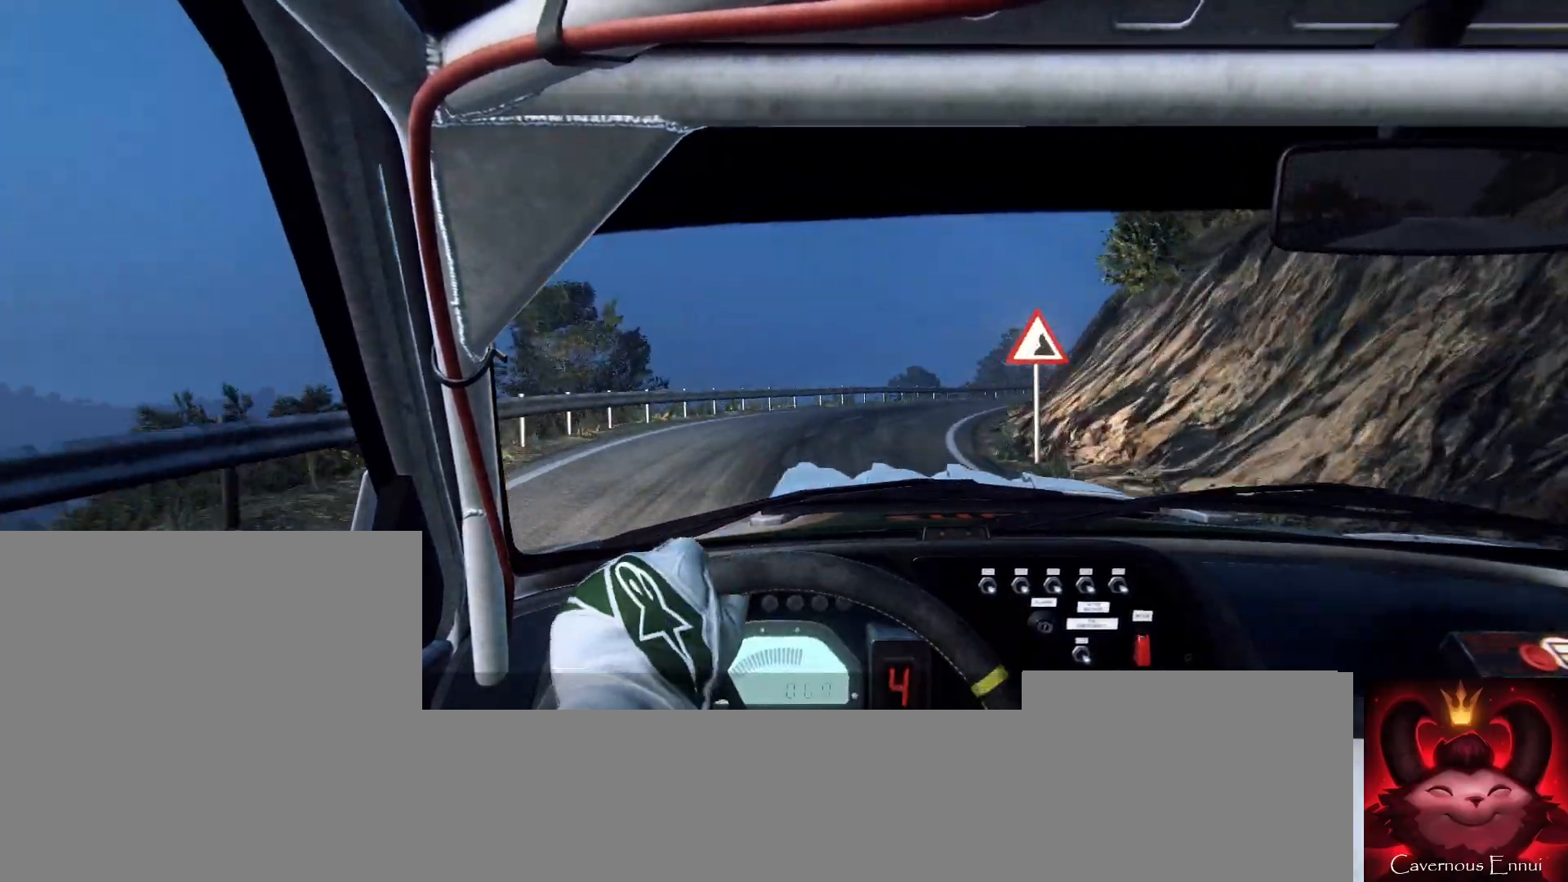
{"buttons": [], "left_stick": "center", "right_stick": "center", "events": [[100, "left_stick", "right"], [400, "left_stick", "center"]]}
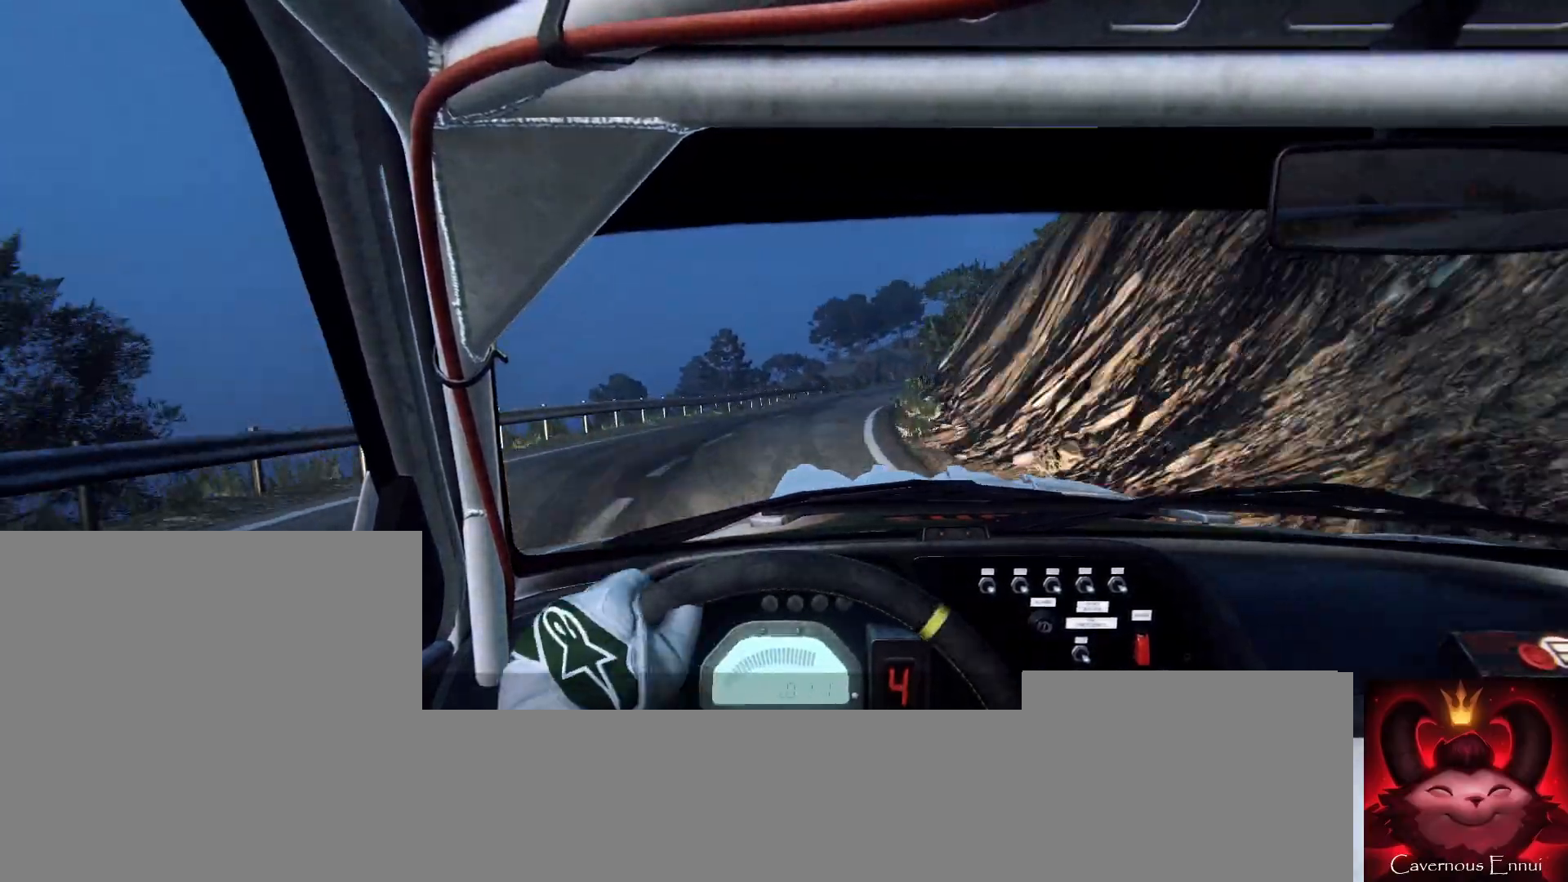
{"buttons": [], "left_stick": "right", "right_stick": "center", "events": [[267, "left_stick", "right"]]}
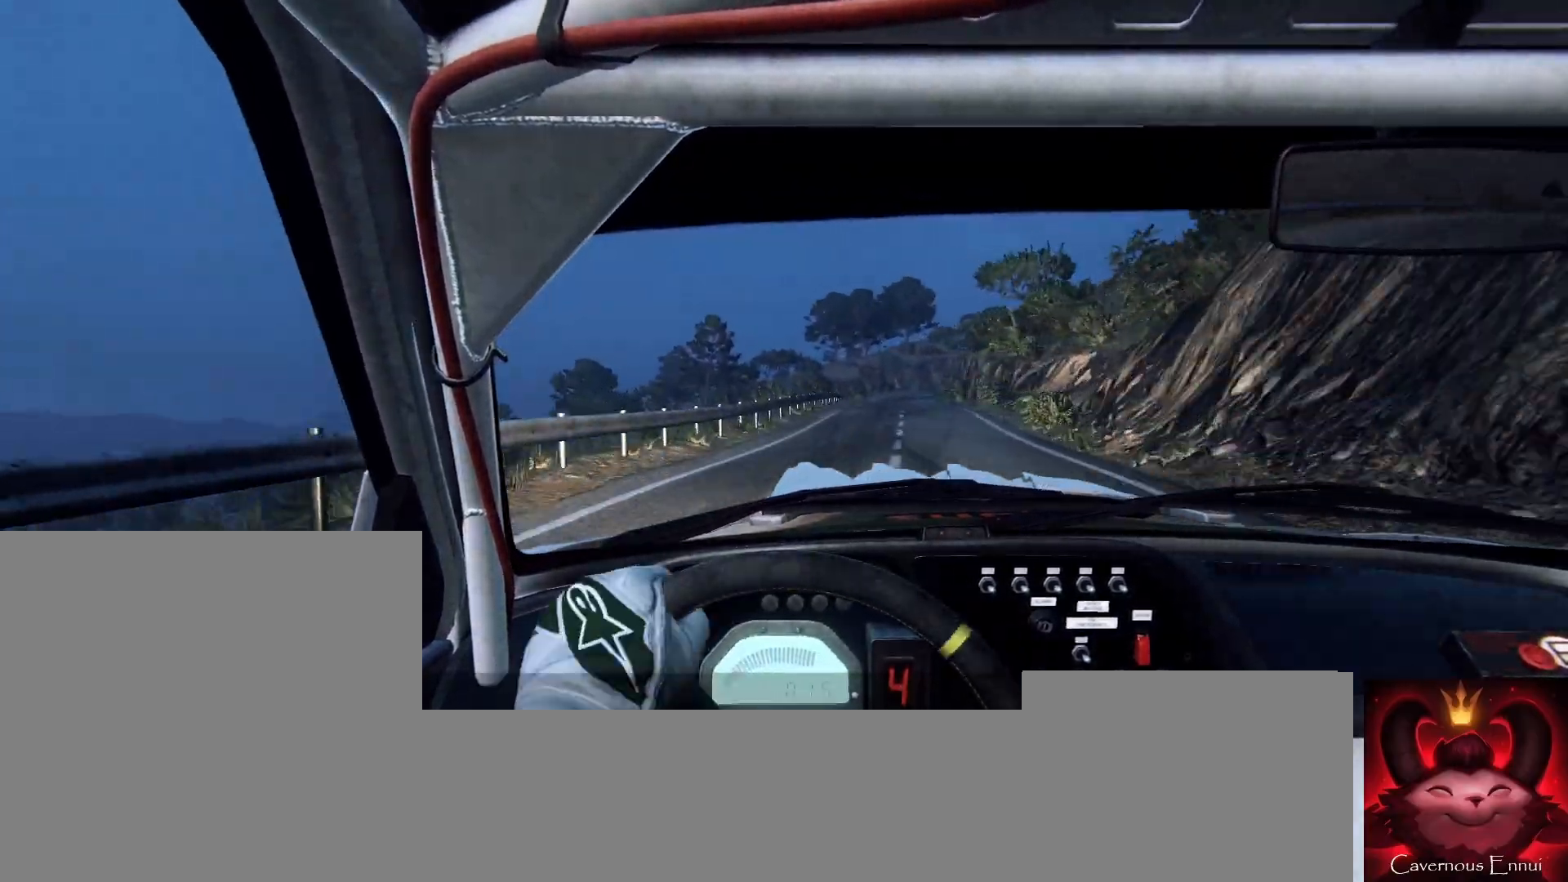
{"buttons": [], "left_stick": "down-left", "right_stick": "center", "events": [[167, "left_stick", "center"], [500, "left_stick", "down-left"]]}
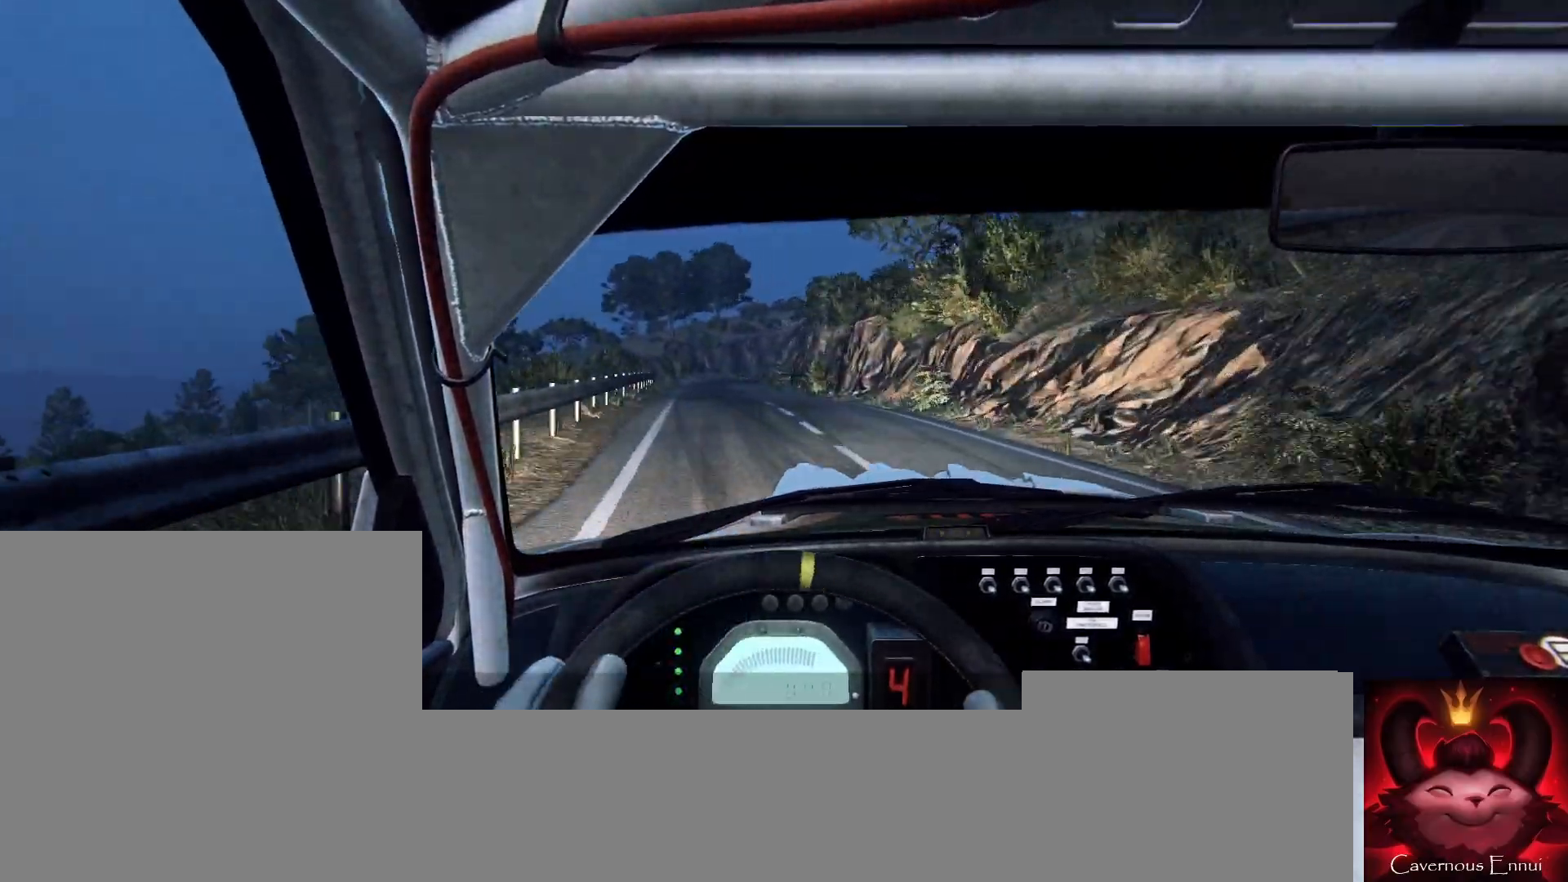
{"buttons": [], "left_stick": "center", "right_stick": "center", "events": [[133, "left_stick", "center"], [300, "left_stick", "left"], [433, "left_stick", "center"]]}
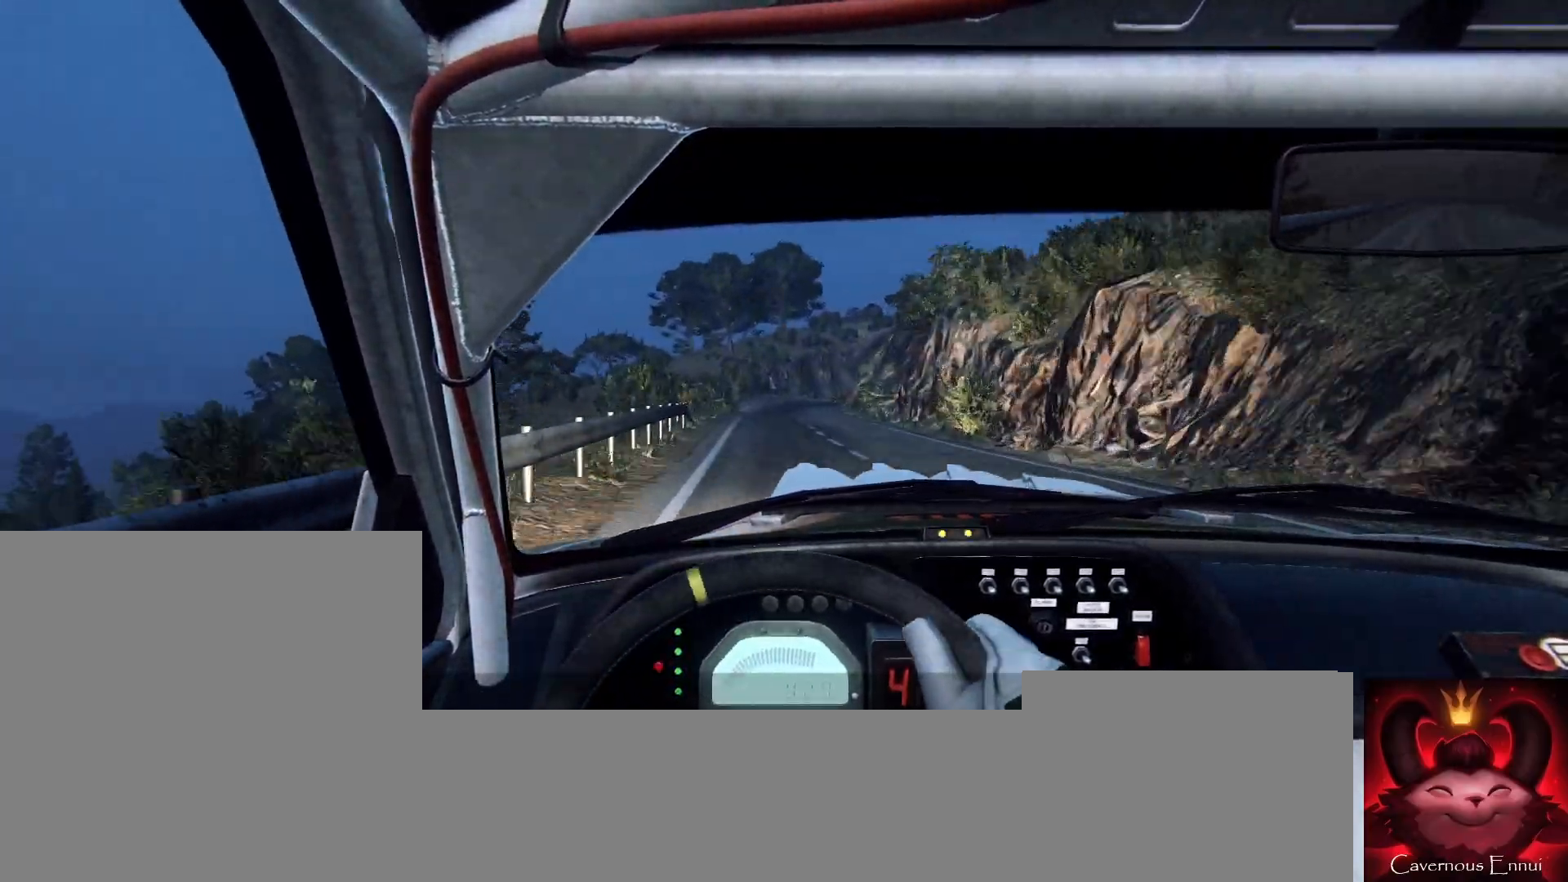
{"buttons": [], "left_stick": "right", "right_stick": "center", "events": [[233, "R1", "down"], [300, "R1", "up"], [367, "left_stick", "right"]]}
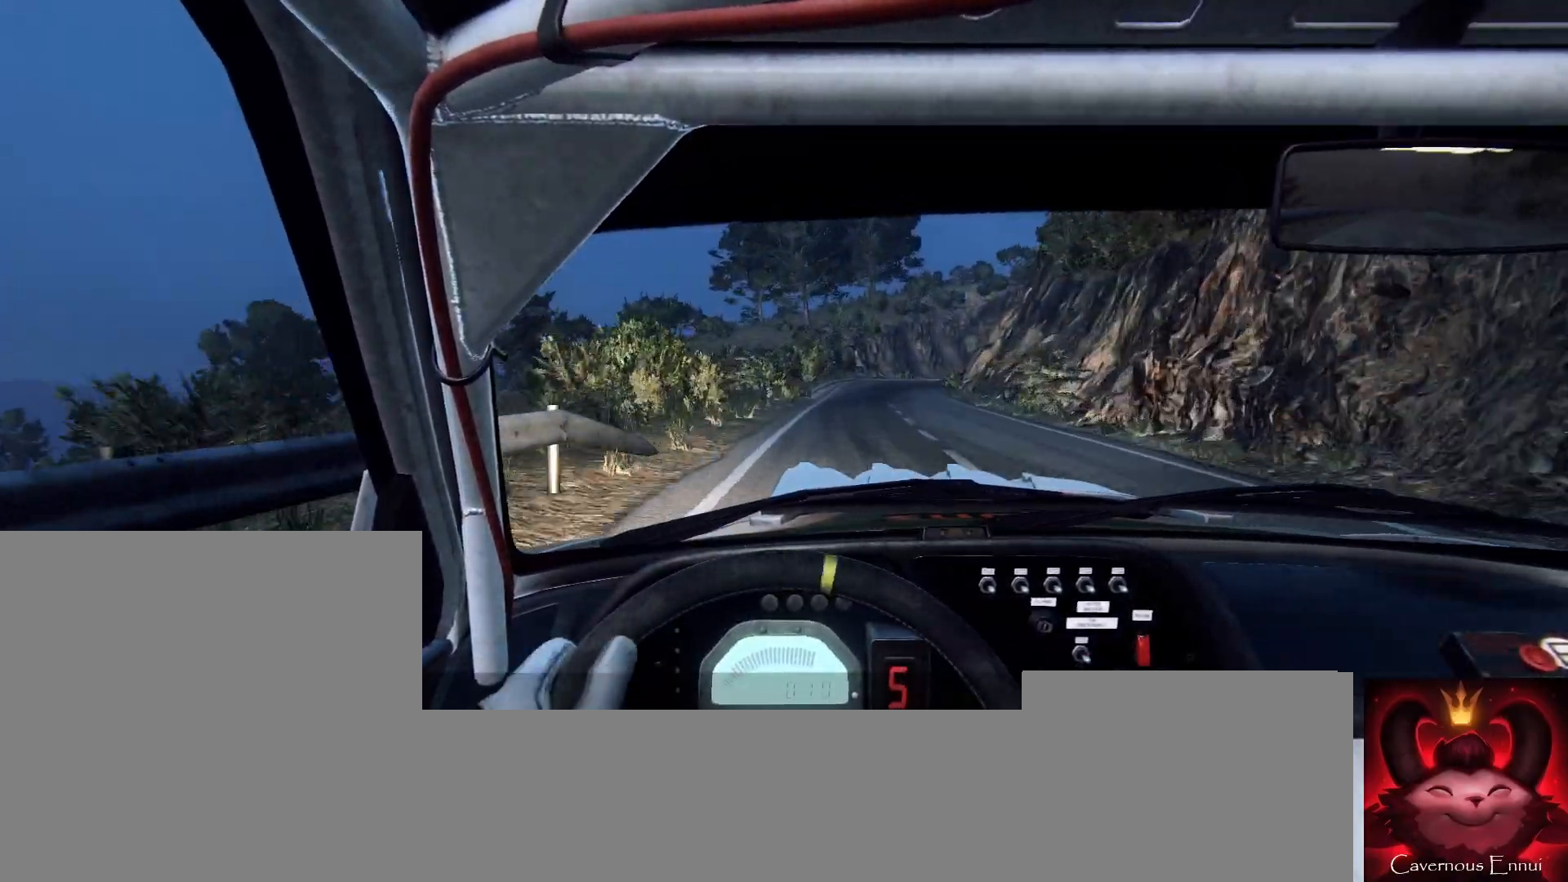
{"buttons": ["L2"], "left_stick": "center", "right_stick": "center", "events": [[100, "left_stick", "center"], [467, "L2", "down"]]}